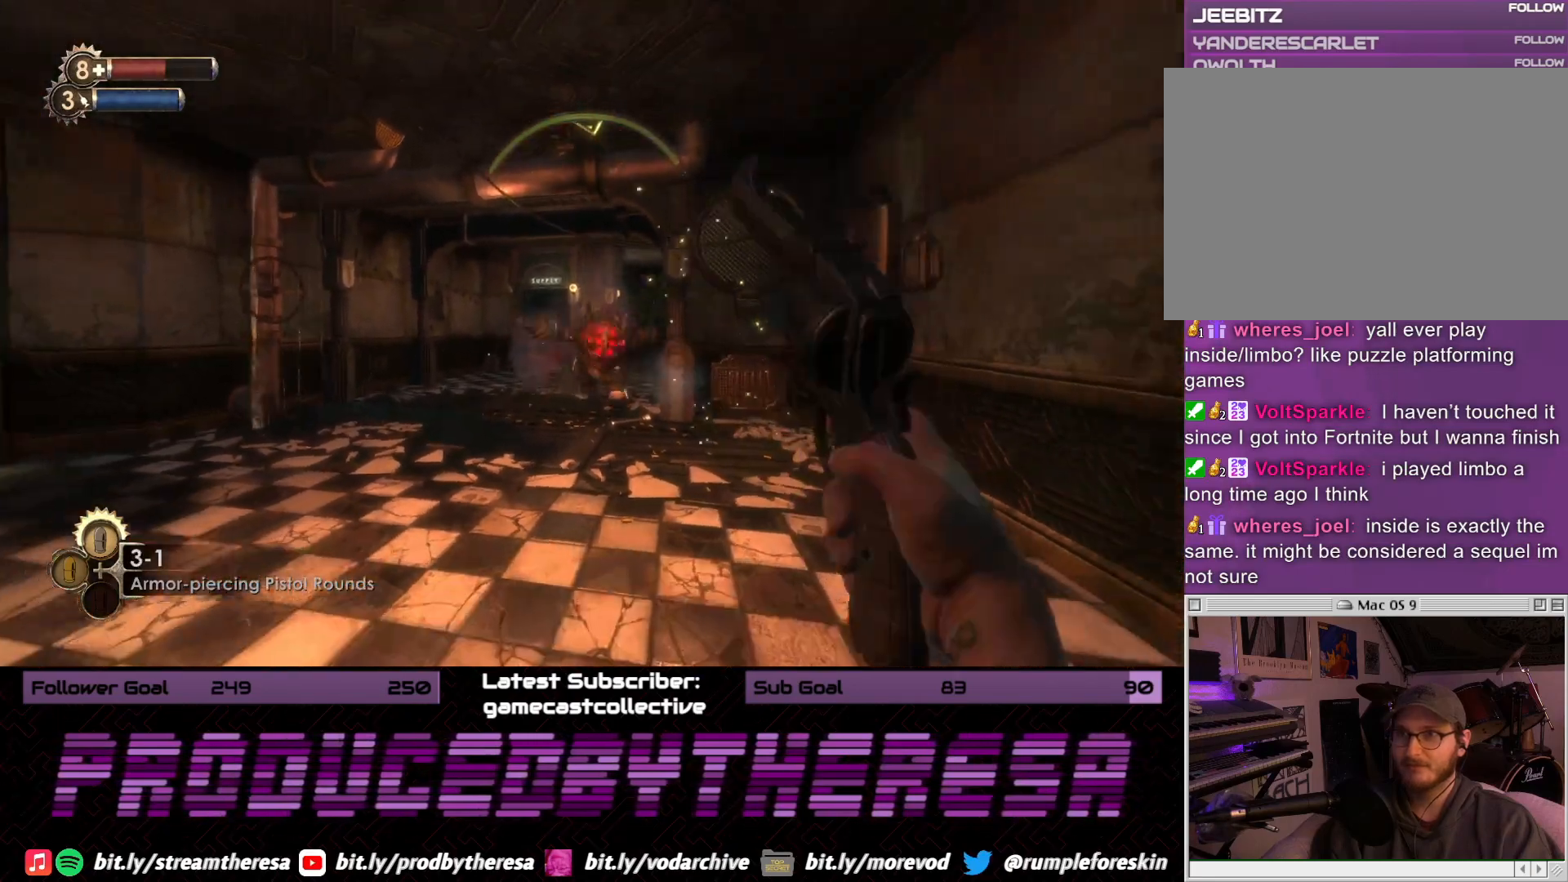
Gameplay with a controller (PlayStation layout); each line is a JSON object with the inputs held at the frame after it (dt_ms = milliseconds from this image to that frame). "events" lists button and stick changes between this image and that frame as [ms after this image, input, new state], when the widget could be followed in between.
{"dt_ms": 1000, "buttons": [], "left_stick": "right", "right_stick": "up-right", "events": [[200, "R2", "down"], [333, "R2", "up"], [533, "right_stick", "up-right"], [783, "left_stick", "down-right"], [883, "left_stick", "right"]]}
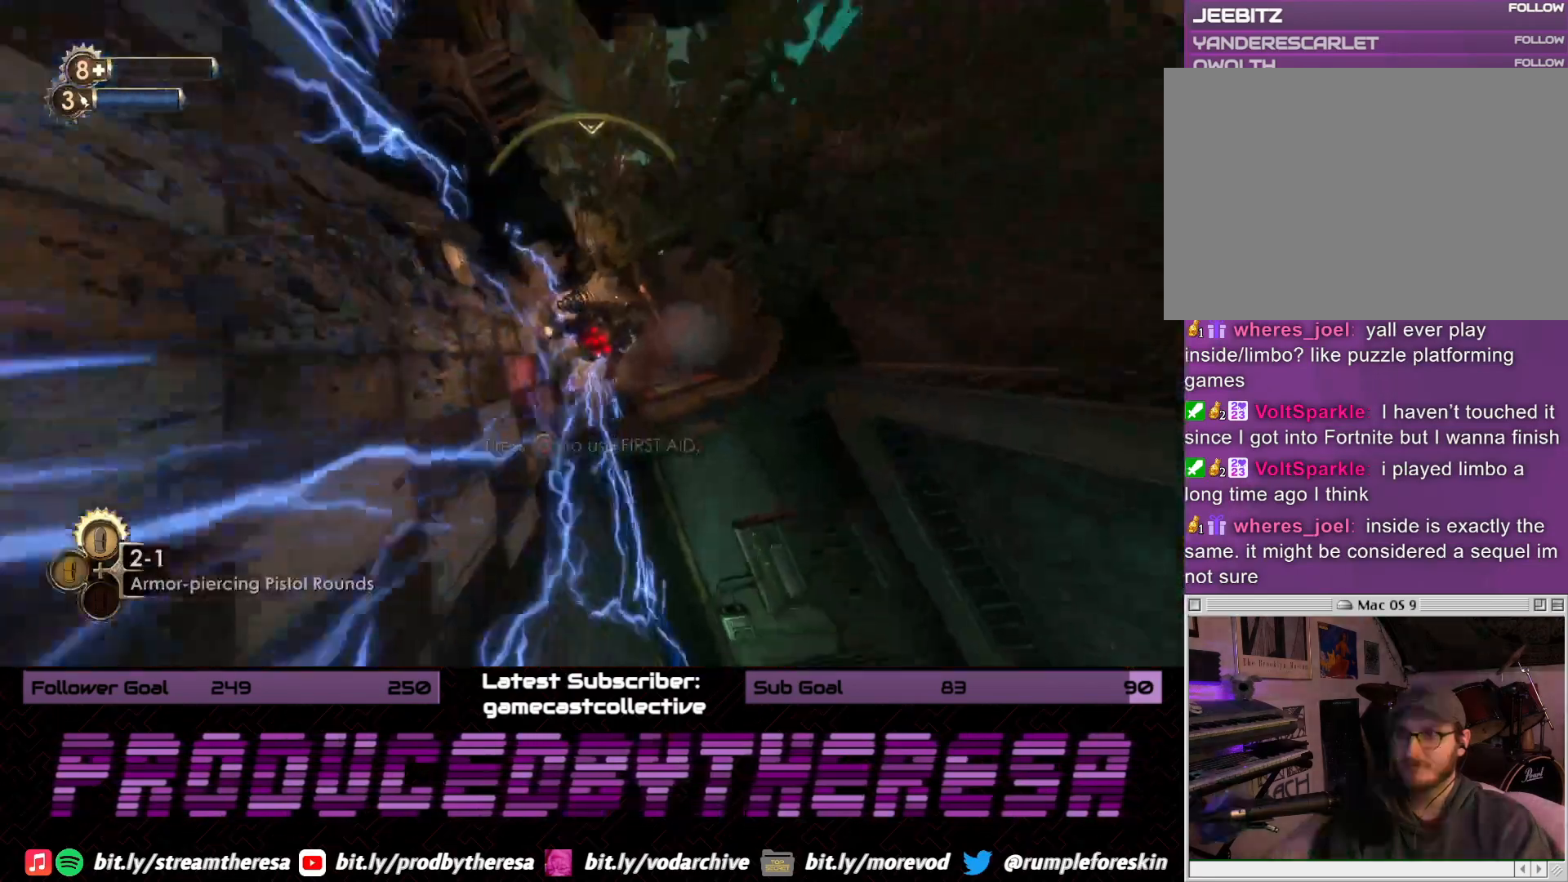
{"dt_ms": 500, "buttons": [], "left_stick": "down-right", "right_stick": "up-right", "events": [[217, "right_stick", "center"], [267, "right_stick", "right"], [350, "left_stick", "down-right"], [350, "right_stick", "up-right"]]}
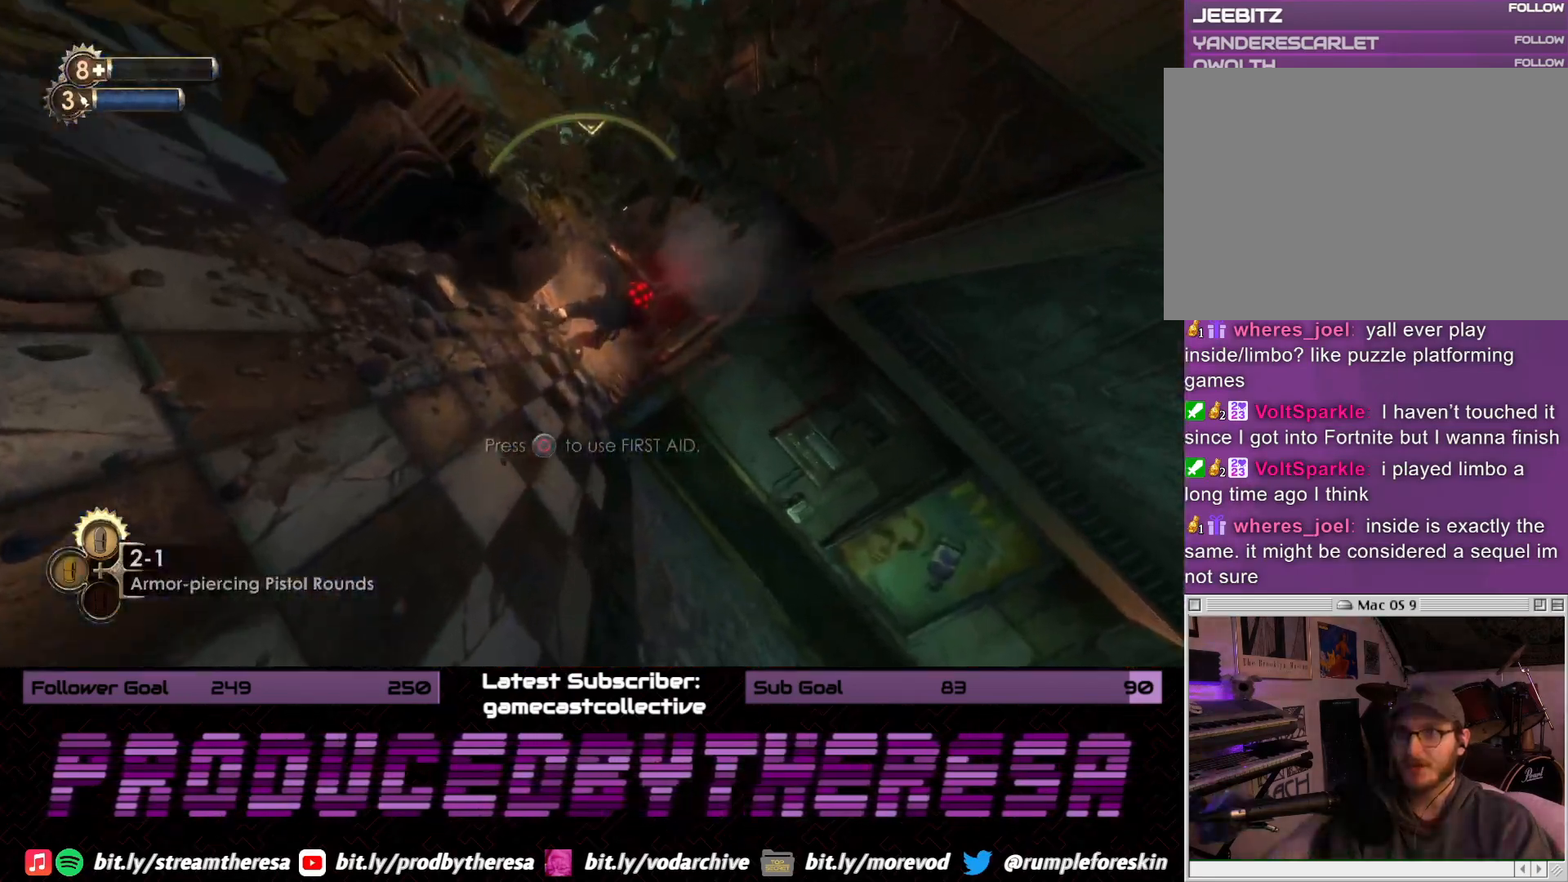
{"dt_ms": 500, "buttons": [], "left_stick": "down", "right_stick": "center", "events": [[17, "left_stick", "down"], [67, "right_stick", "center"], [383, "CIRCLE", "down"], [483, "CIRCLE", "up"]]}
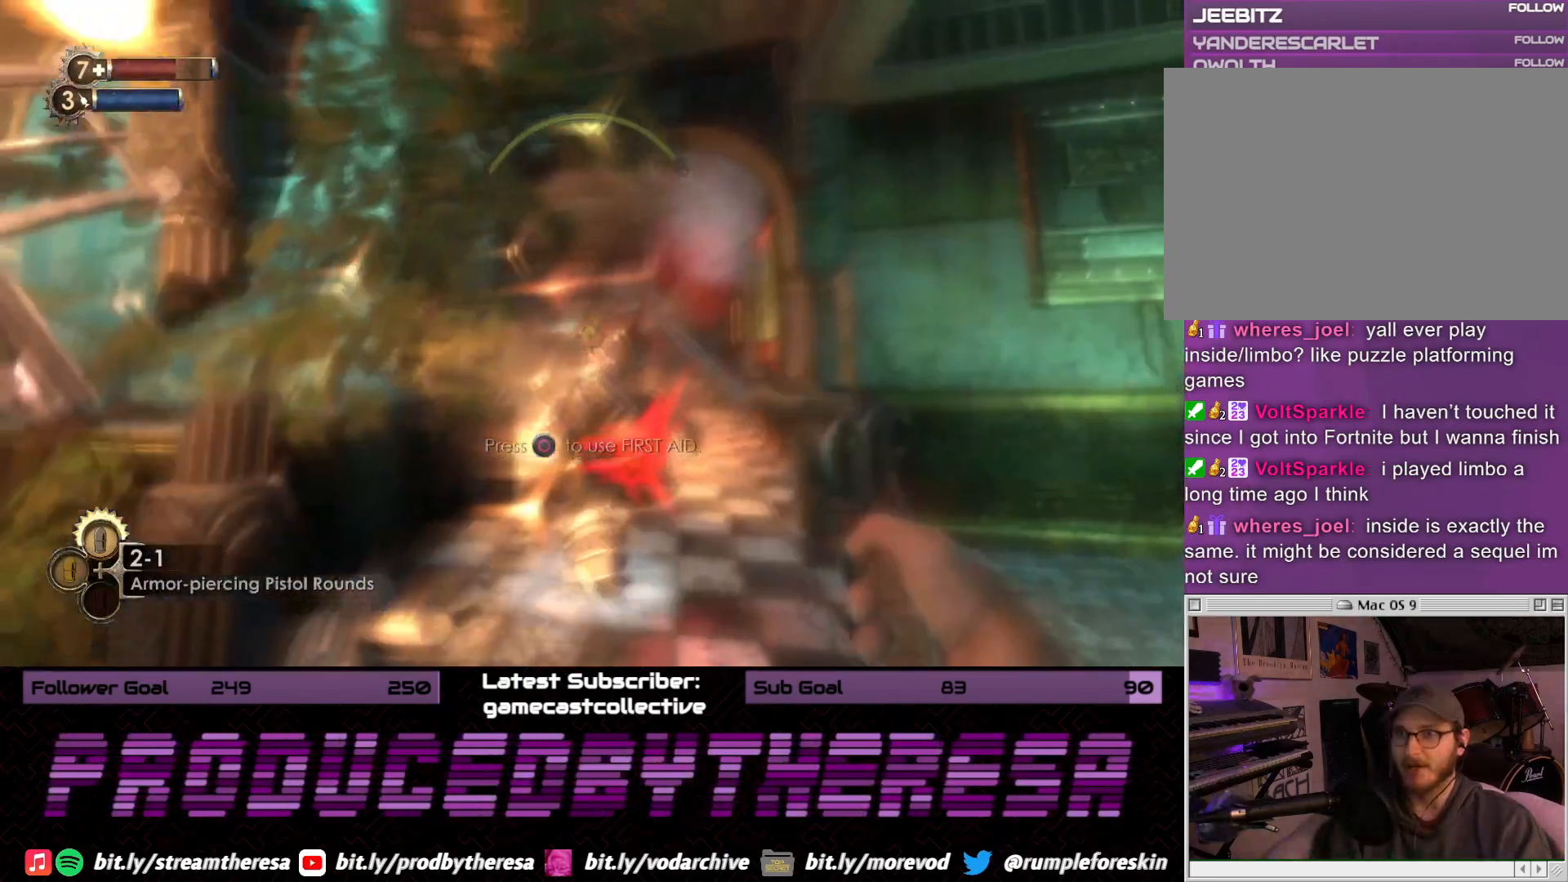
{"dt_ms": 500, "buttons": [], "left_stick": "right", "right_stick": "up-right", "events": [[117, "right_stick", "up-right"], [267, "left_stick", "down-right"], [467, "left_stick", "right"]]}
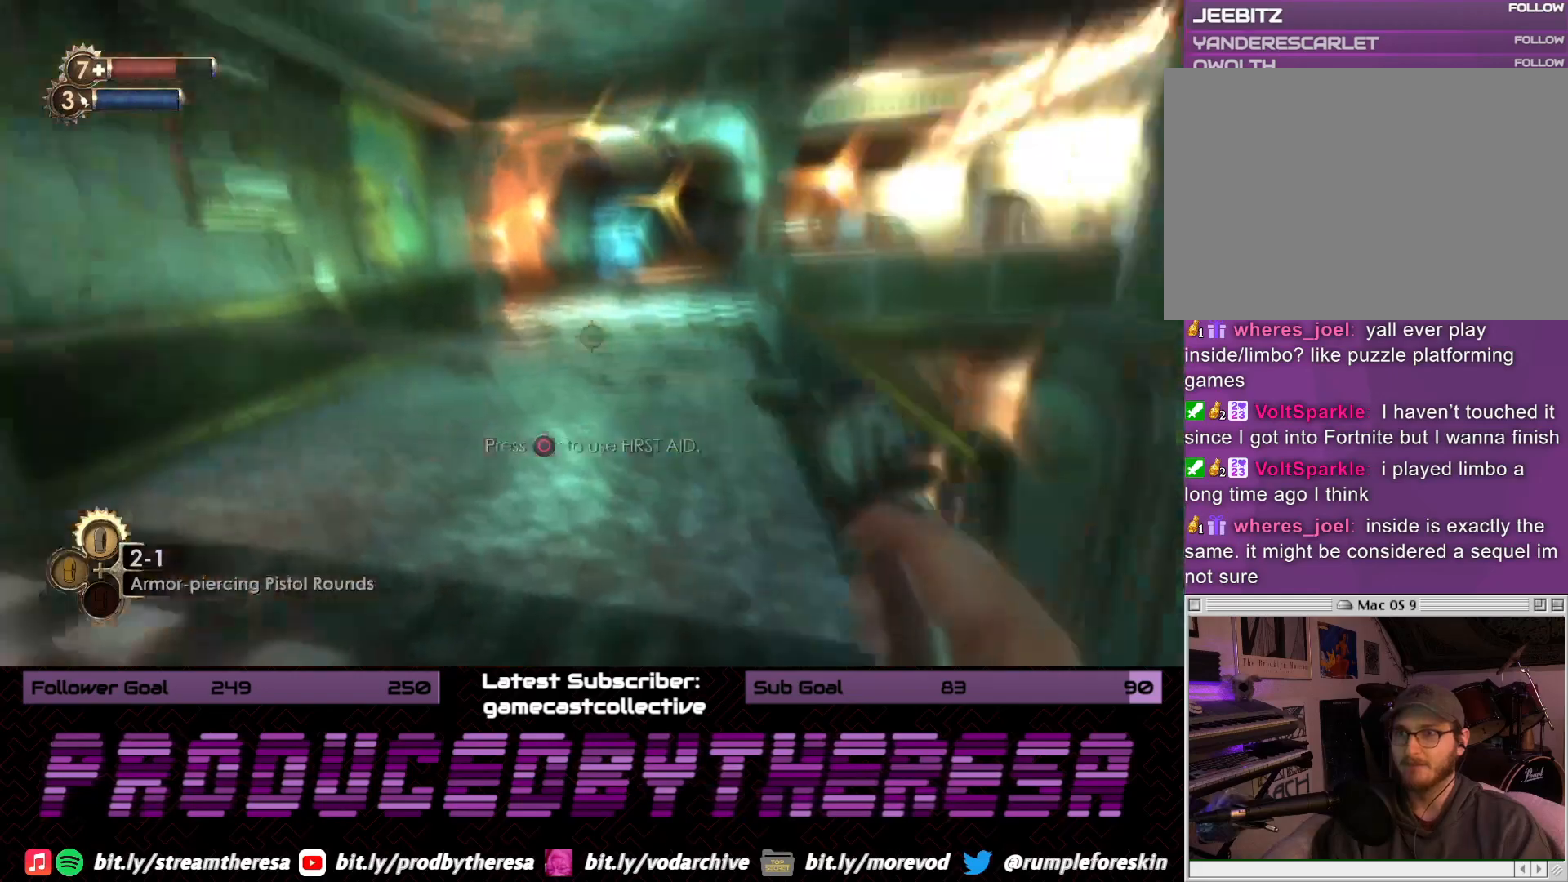
{"dt_ms": 500, "buttons": ["TRIANGLE"], "left_stick": "up", "right_stick": "center", "events": [[167, "right_stick", "center"], [217, "left_stick", "up-right"], [433, "TRIANGLE", "down"], [433, "left_stick", "up"]]}
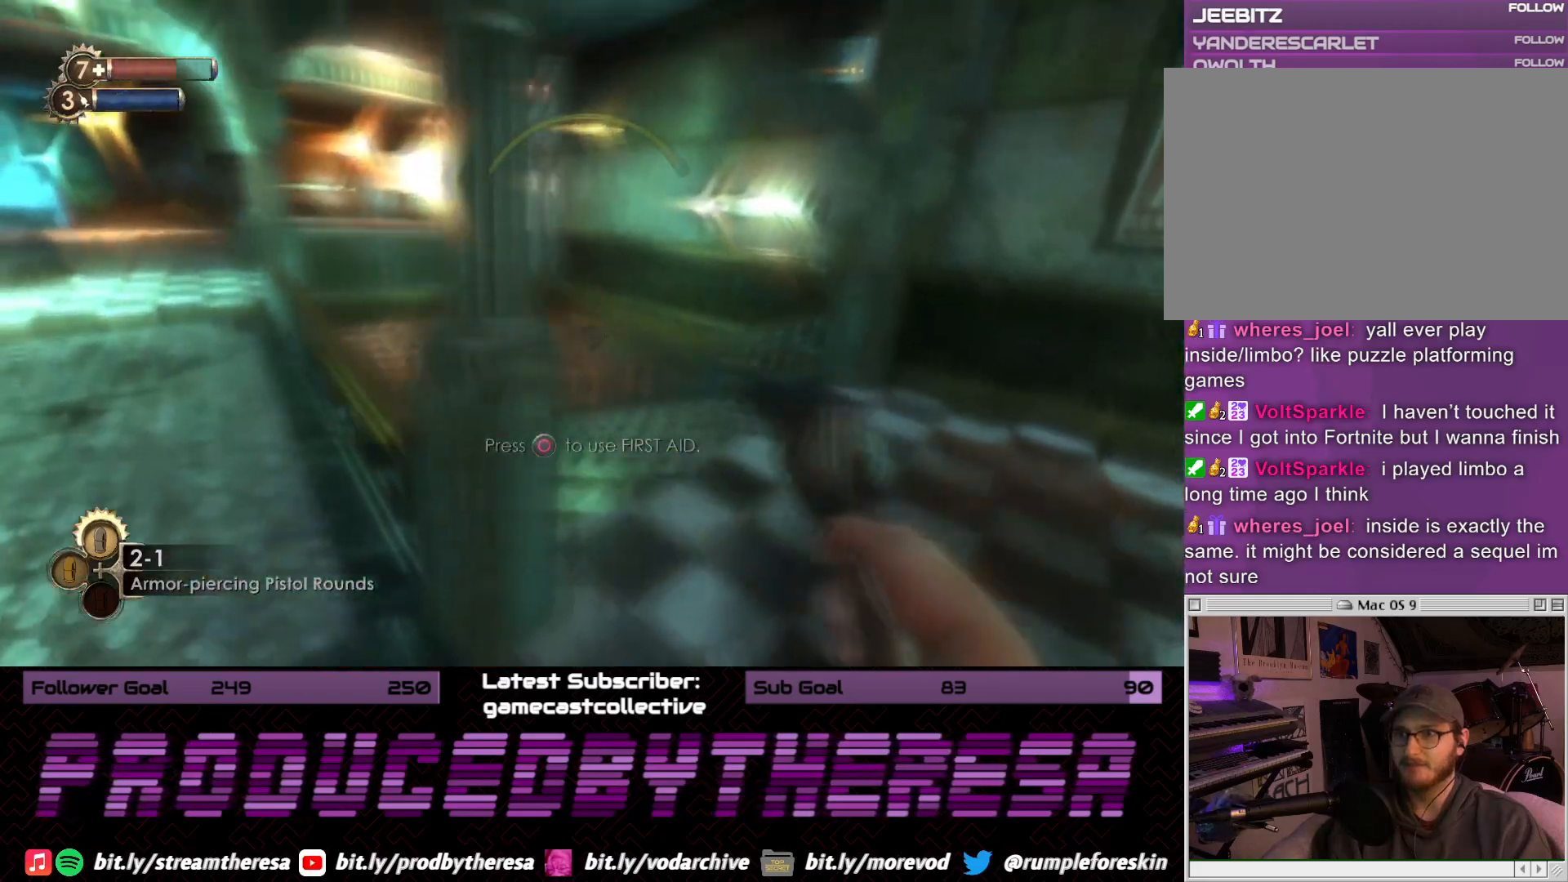
{"dt_ms": 500, "buttons": [], "left_stick": "up-right", "right_stick": "left", "events": [[50, "TRIANGLE", "up"], [117, "left_stick", "up-right"], [367, "right_stick", "left"]]}
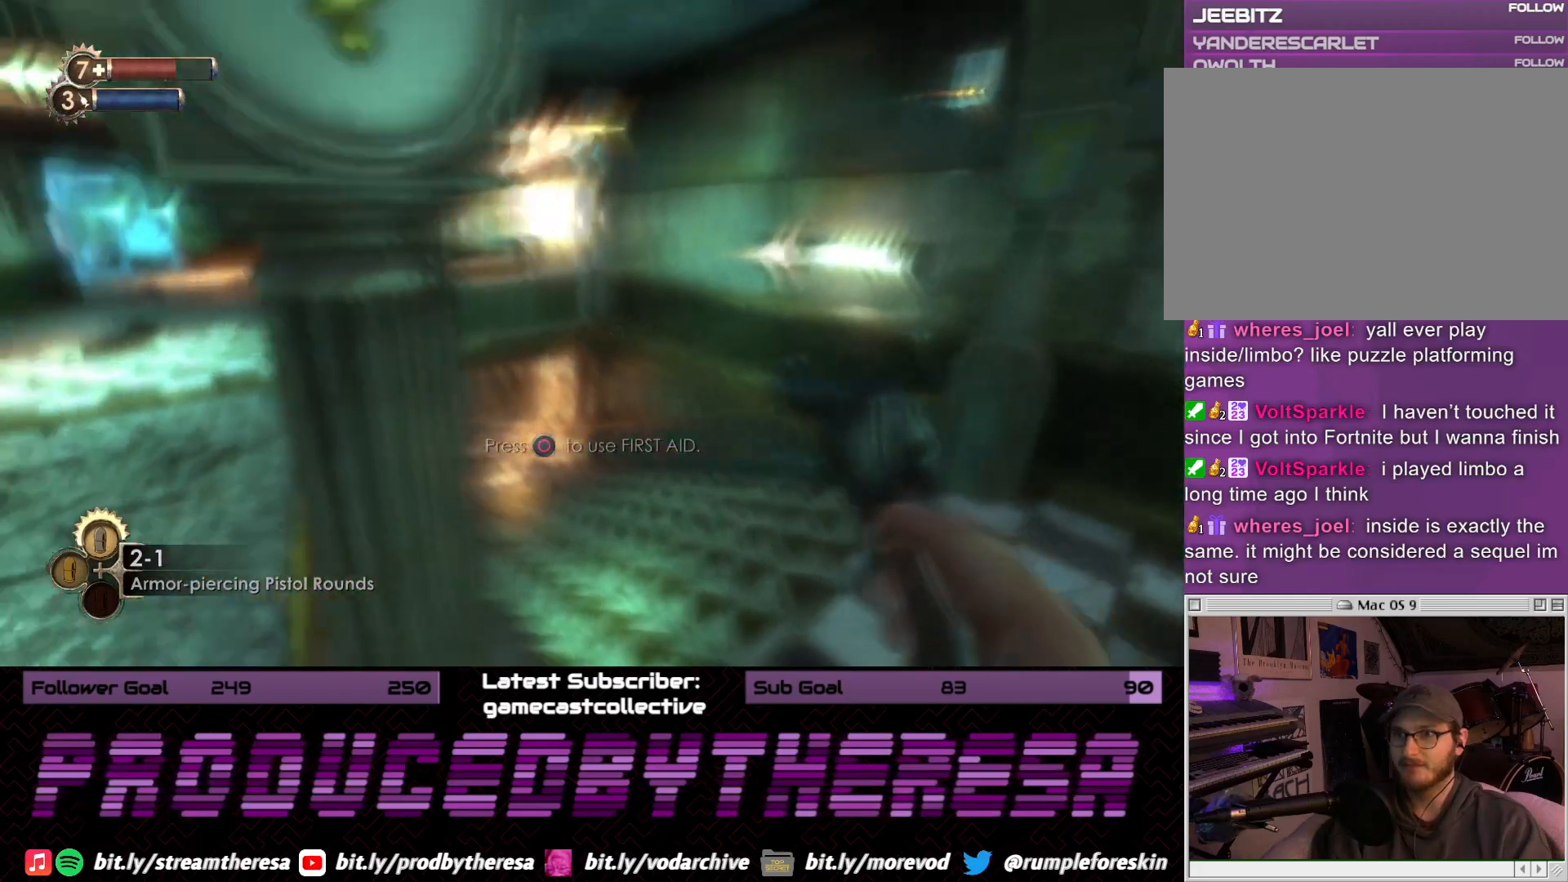
{"dt_ms": 500, "buttons": [], "left_stick": "up", "right_stick": "left", "events": [[83, "right_stick", "center"], [250, "right_stick", "left"], [433, "left_stick", "up"]]}
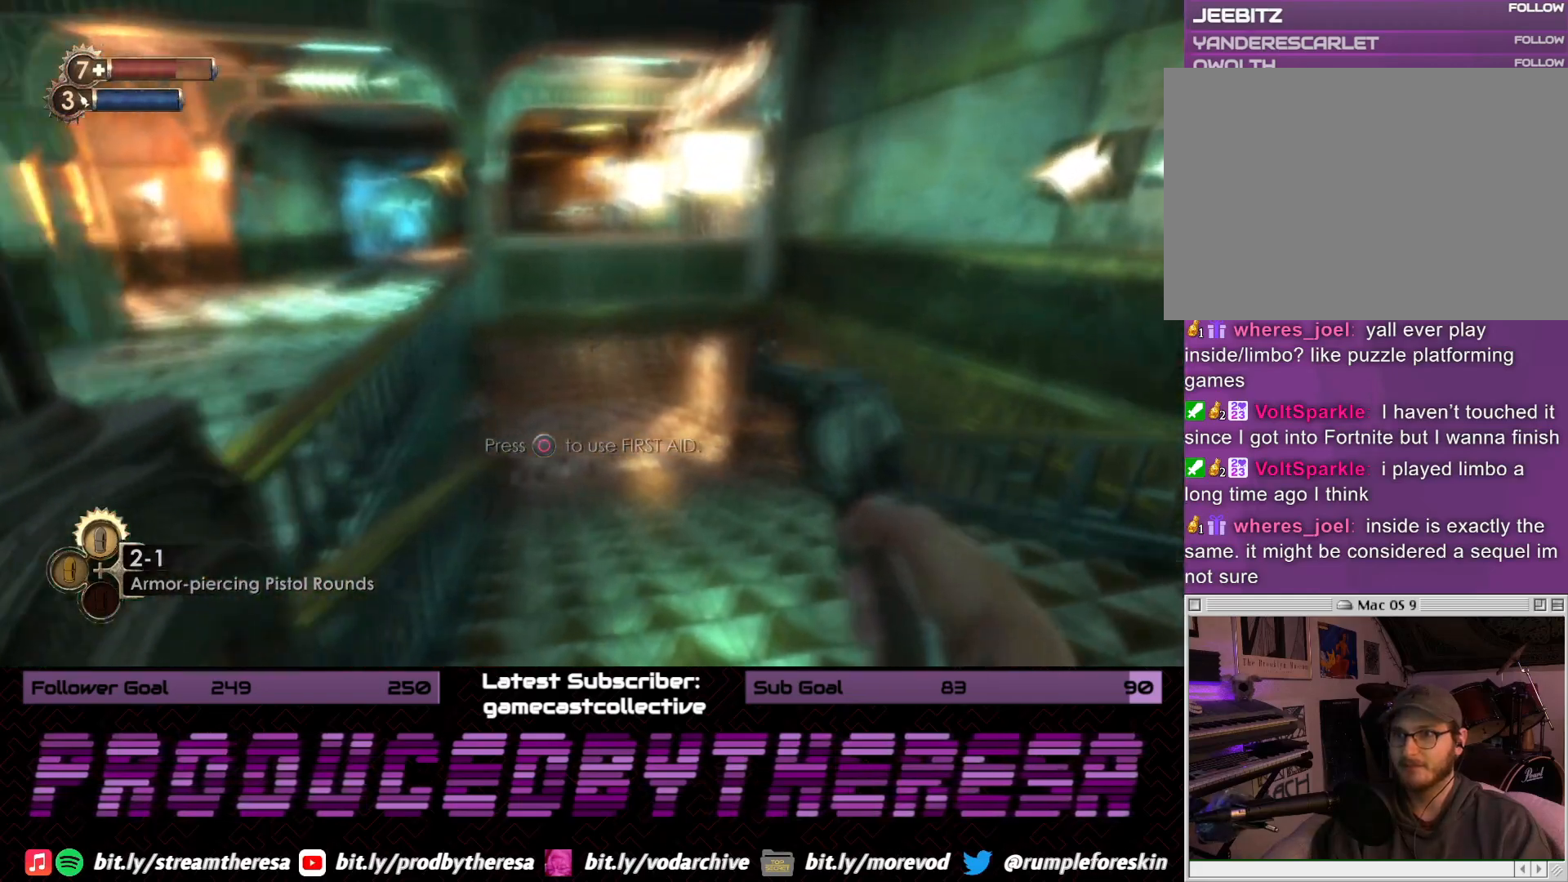
{"dt_ms": 500, "buttons": [], "left_stick": "right", "right_stick": "down-left", "events": [[83, "right_stick", "center"], [200, "right_stick", "down-left"], [433, "left_stick", "right"]]}
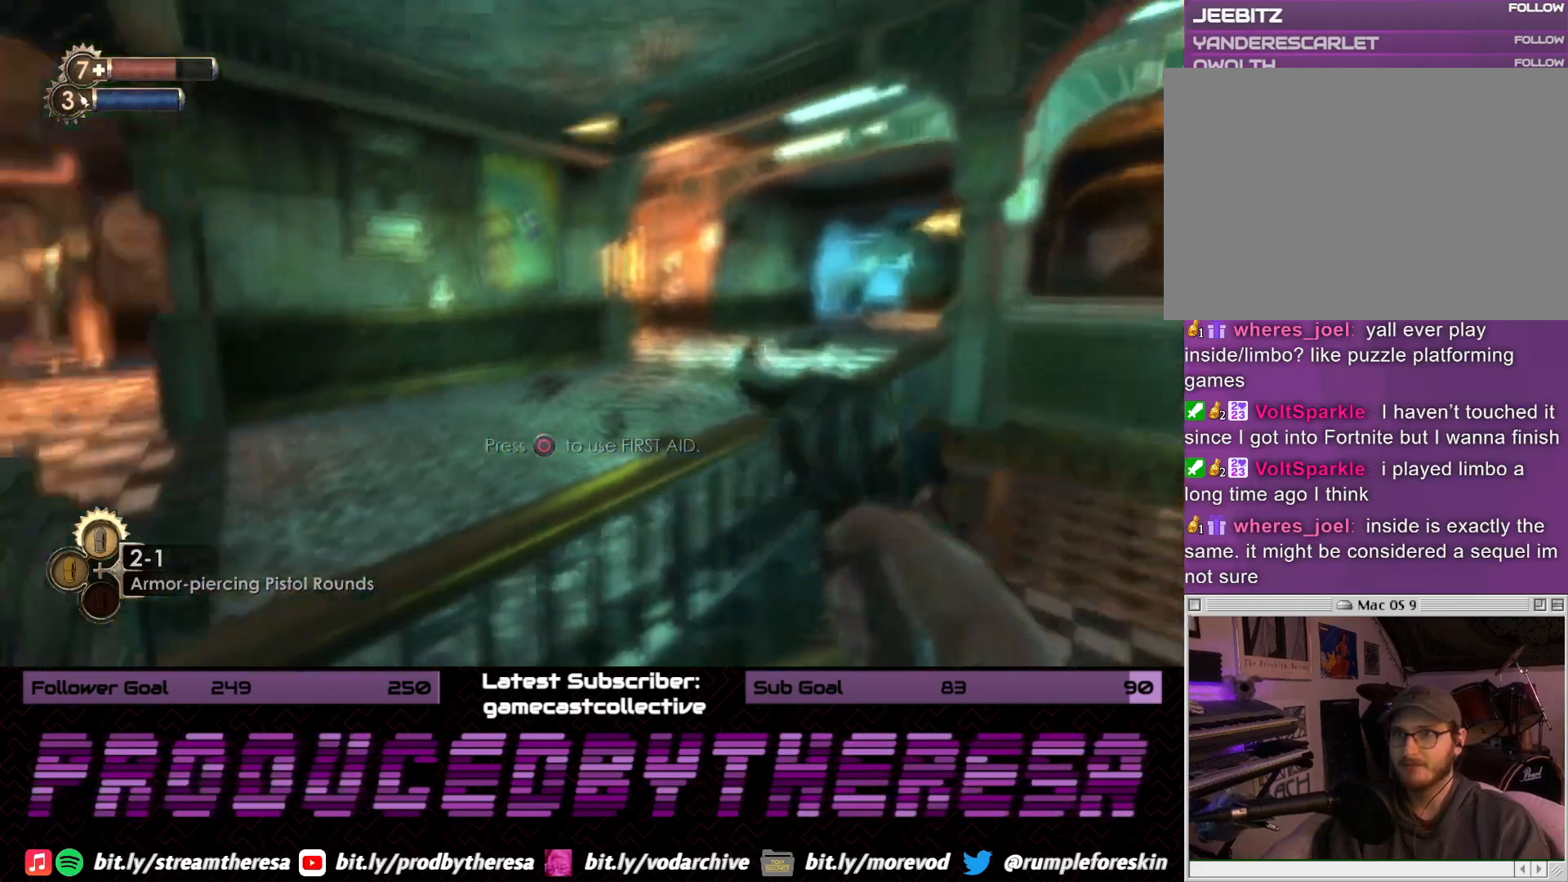
{"dt_ms": 500, "buttons": [], "left_stick": "down", "right_stick": "center", "events": [[33, "left_stick", "down-right"], [350, "right_stick", "center"], [467, "left_stick", "down"]]}
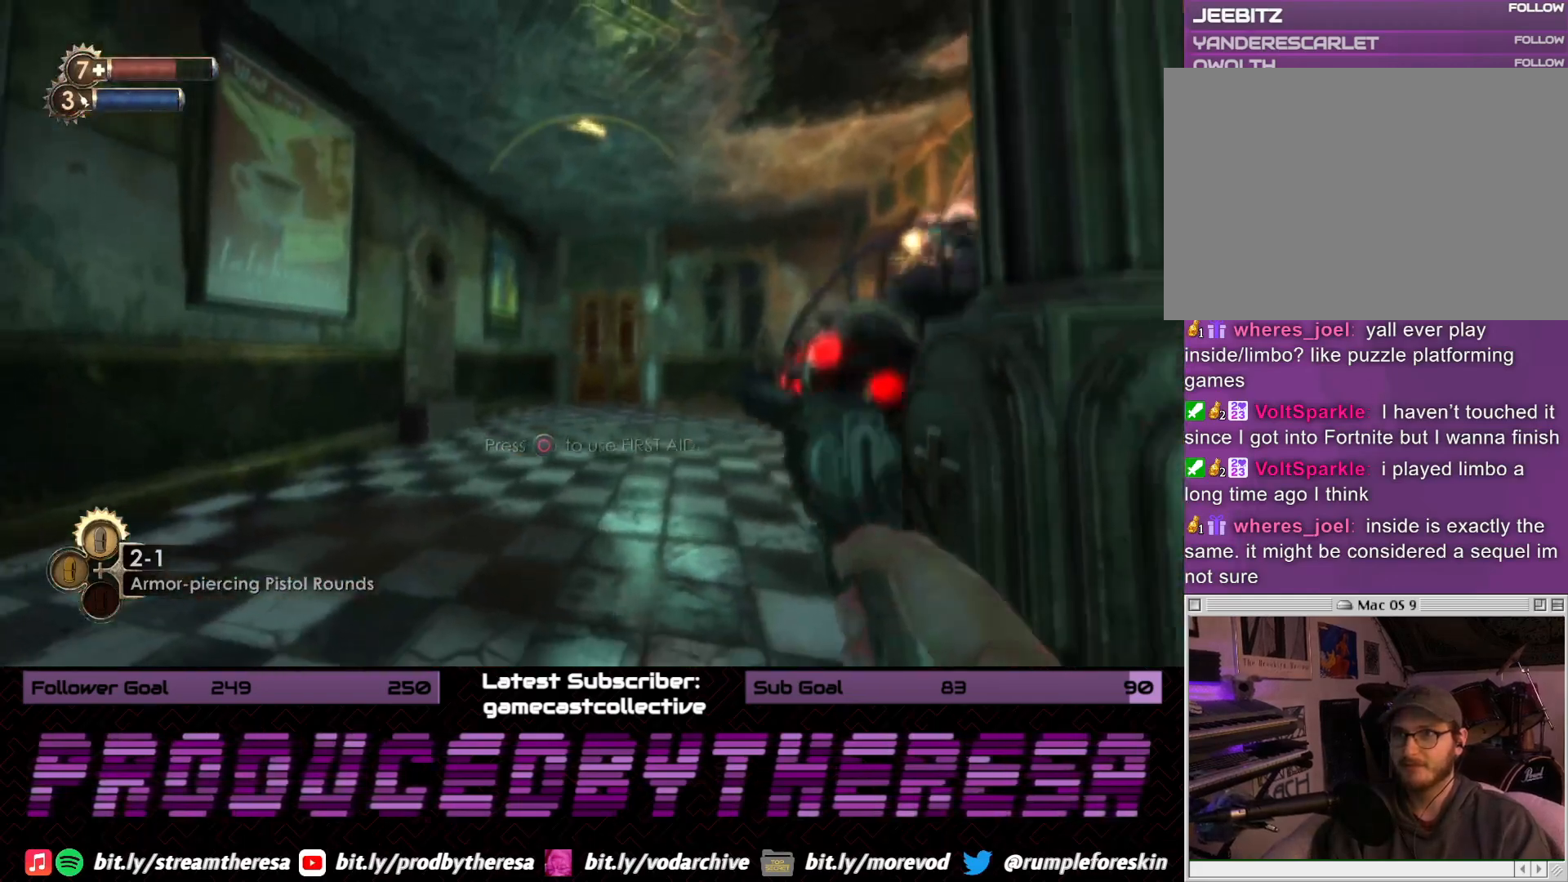
{"dt_ms": 500, "buttons": [], "left_stick": "down", "right_stick": "down", "events": [[83, "right_stick", "right"], [233, "right_stick", "center"], [300, "right_stick", "down"]]}
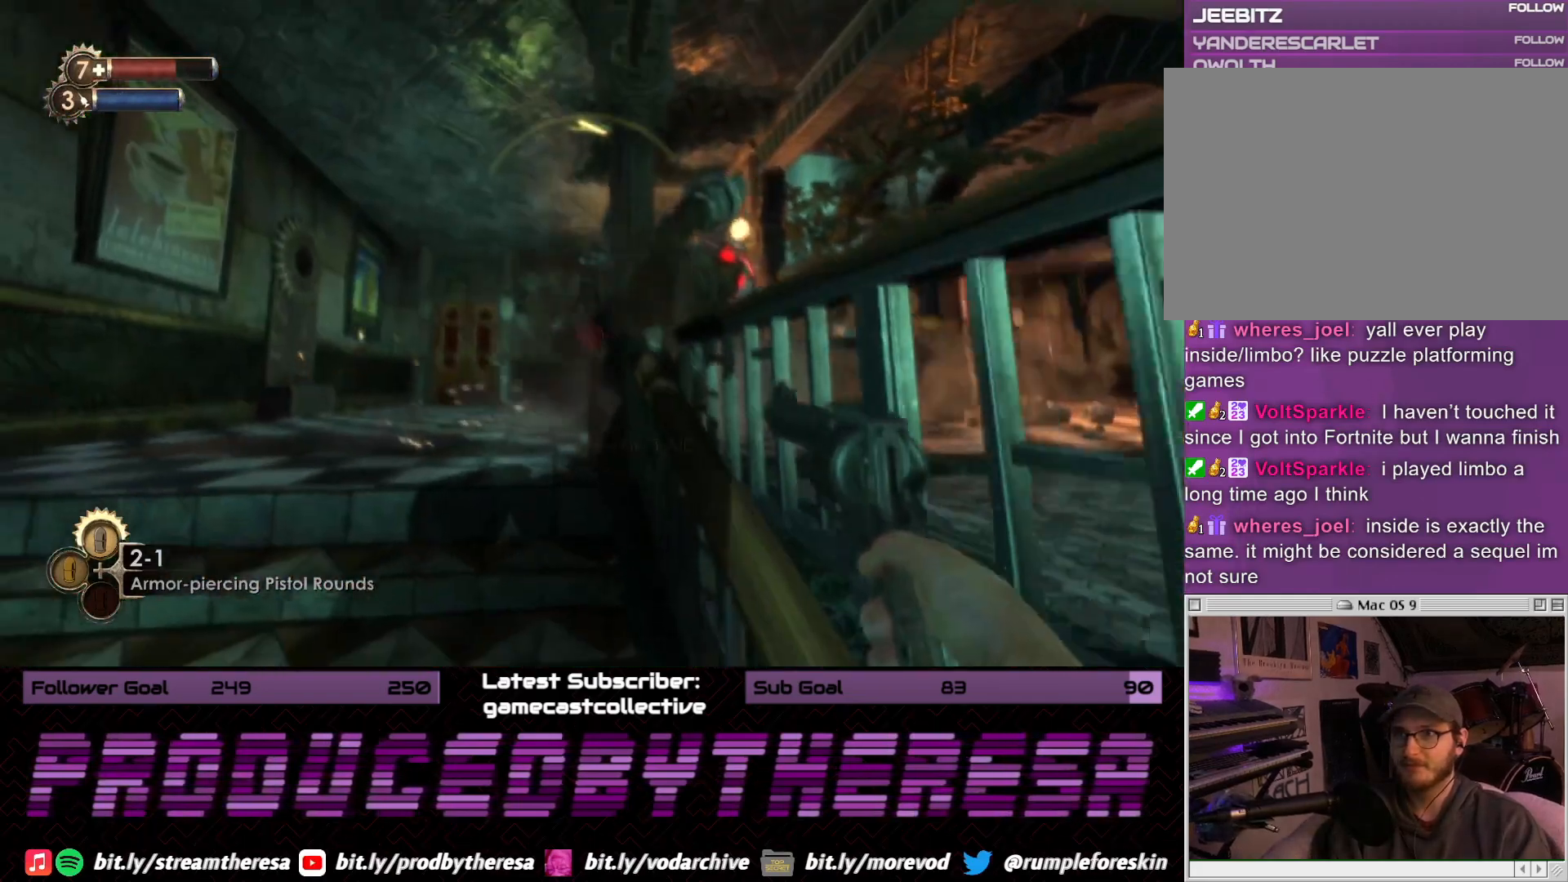
{"dt_ms": 500, "buttons": ["R2"], "left_stick": "down", "right_stick": "center", "events": [[150, "right_stick", "down-right"], [417, "R2", "down"], [467, "right_stick", "center"]]}
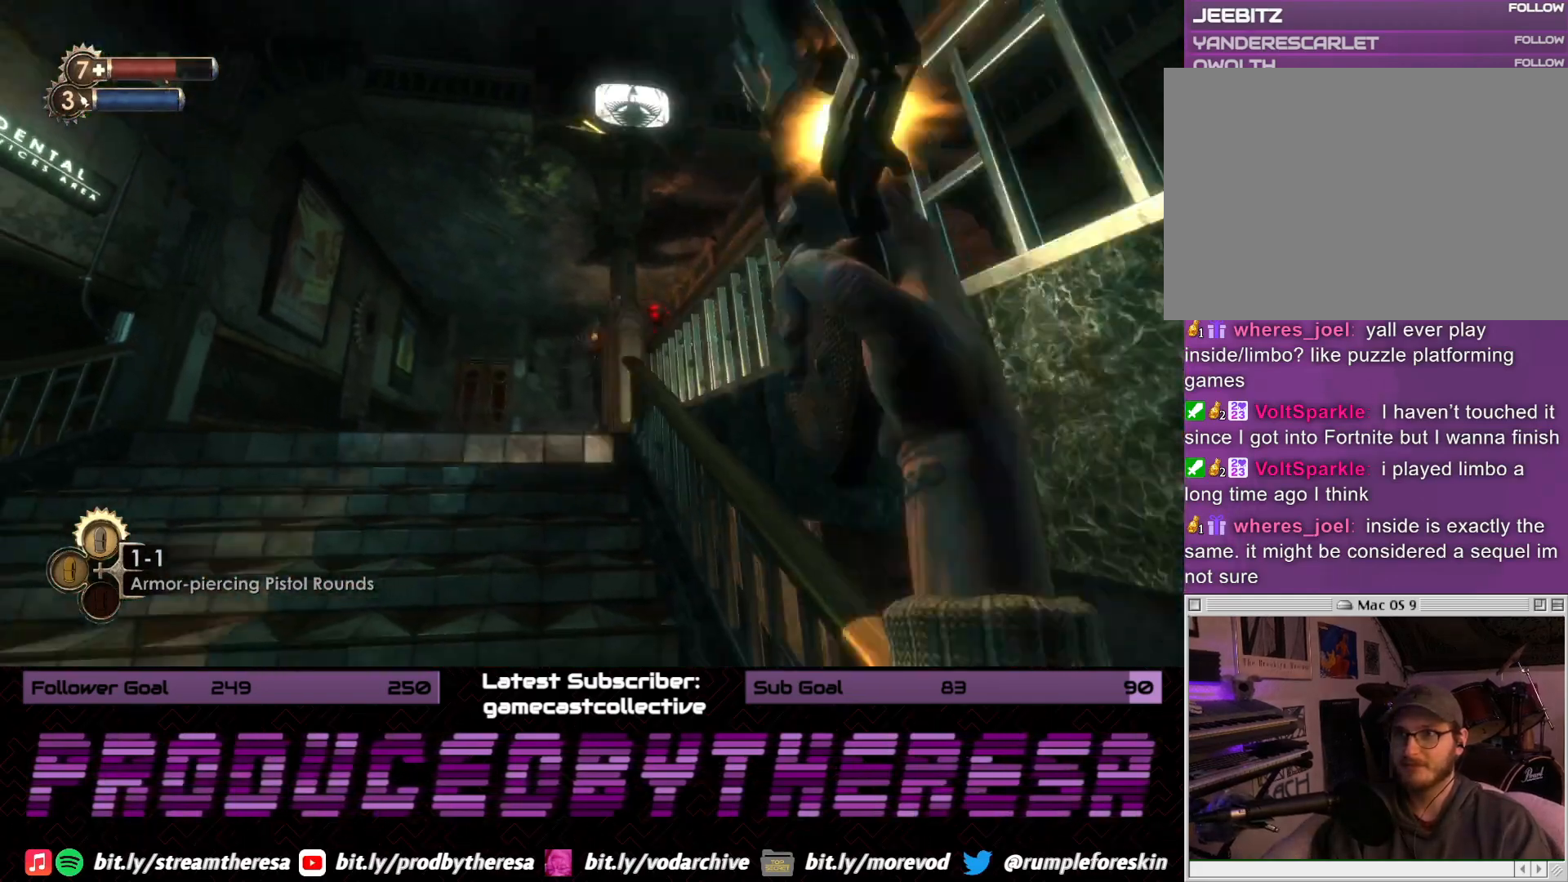
{"dt_ms": 1000, "buttons": [], "left_stick": "down", "right_stick": "left", "events": [[33, "R2", "up"], [83, "left_stick", "down-left"], [233, "right_stick", "right"], [433, "right_stick", "center"], [500, "right_stick", "down"], [550, "right_stick", "down-left"], [600, "R2", "down"], [617, "left_stick", "down"], [717, "right_stick", "center"], [733, "R2", "up"], [933, "right_stick", "left"]]}
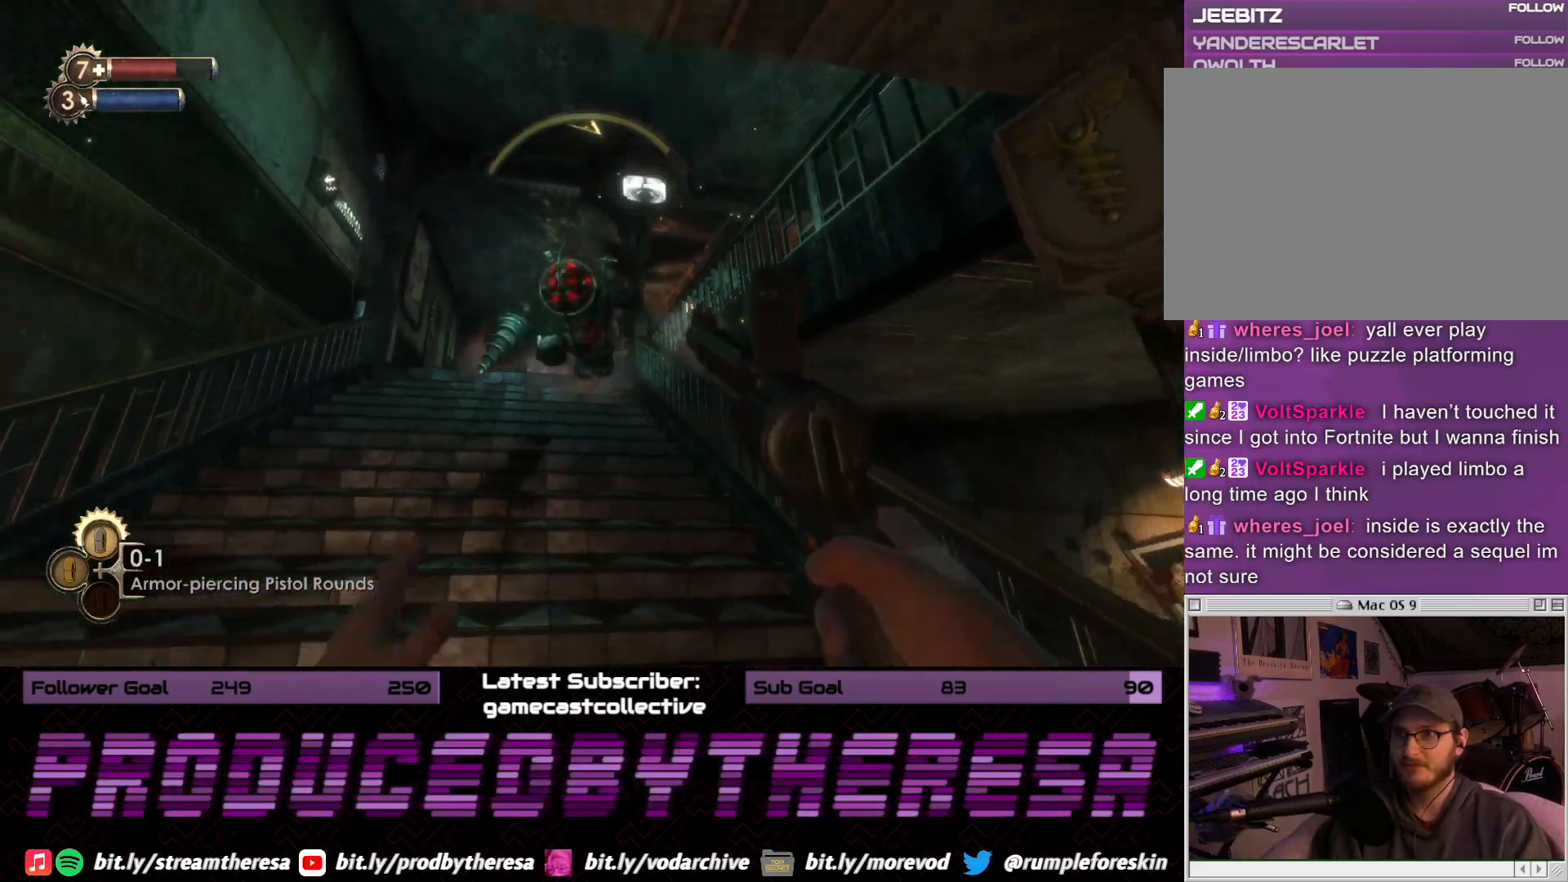
{"dt_ms": 500, "buttons": [], "left_stick": "up-right", "right_stick": "up-right", "events": [[100, "right_stick", "center"], [183, "R2", "down"], [183, "left_stick", "down-right"], [217, "right_stick", "up-right"], [317, "R2", "up"], [400, "left_stick", "right"], [500, "left_stick", "up-right"]]}
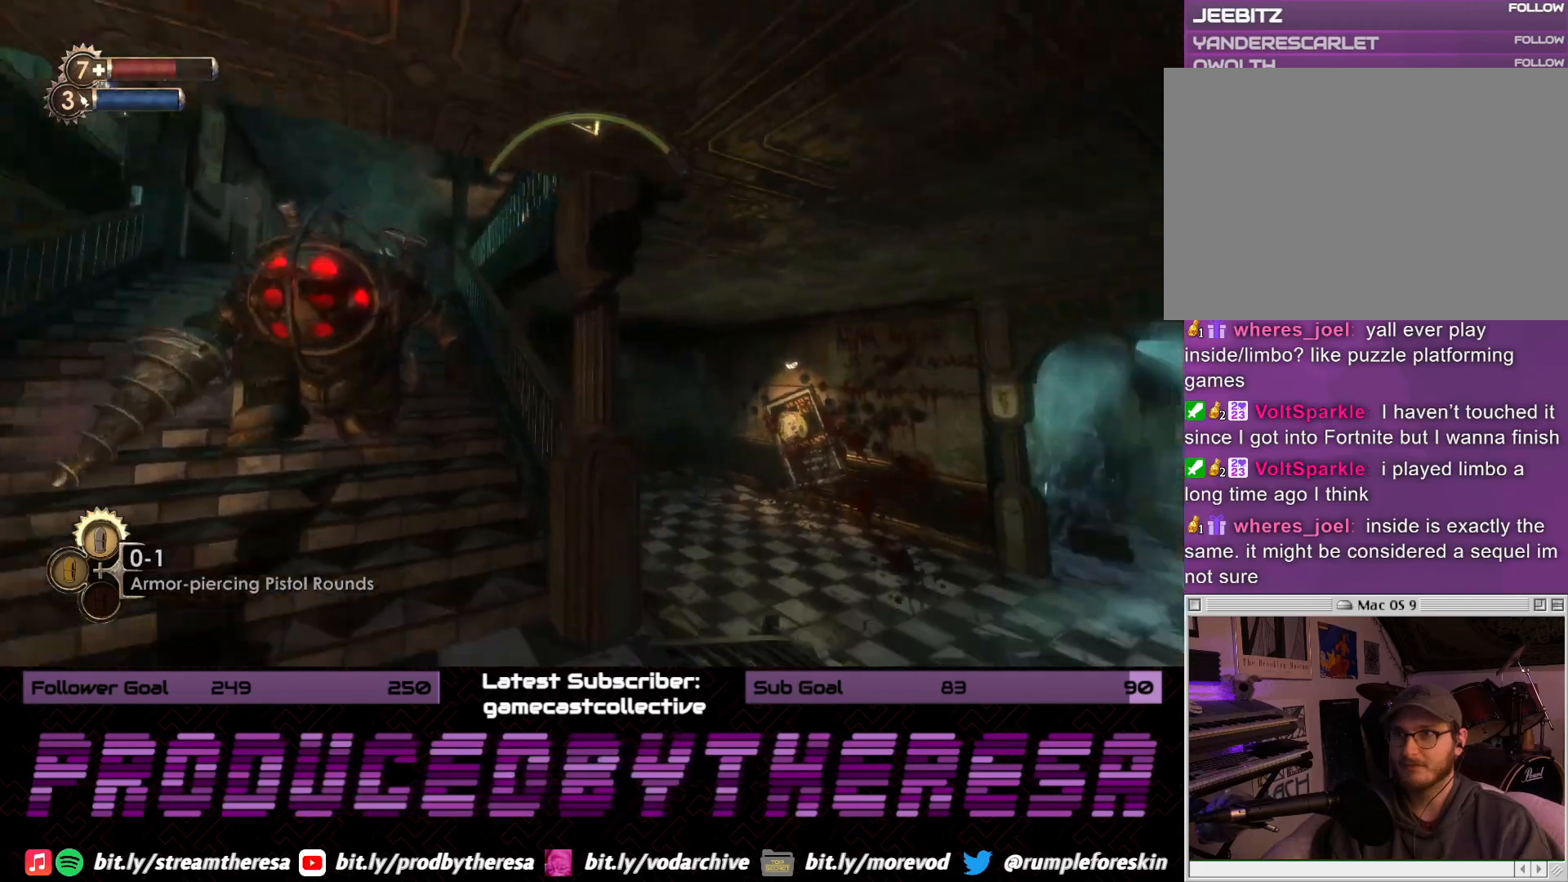
{"dt_ms": 500, "buttons": [], "left_stick": "up", "right_stick": "center", "events": [[67, "right_stick", "center"], [183, "left_stick", "up"], [267, "right_stick", "left"], [483, "right_stick", "center"]]}
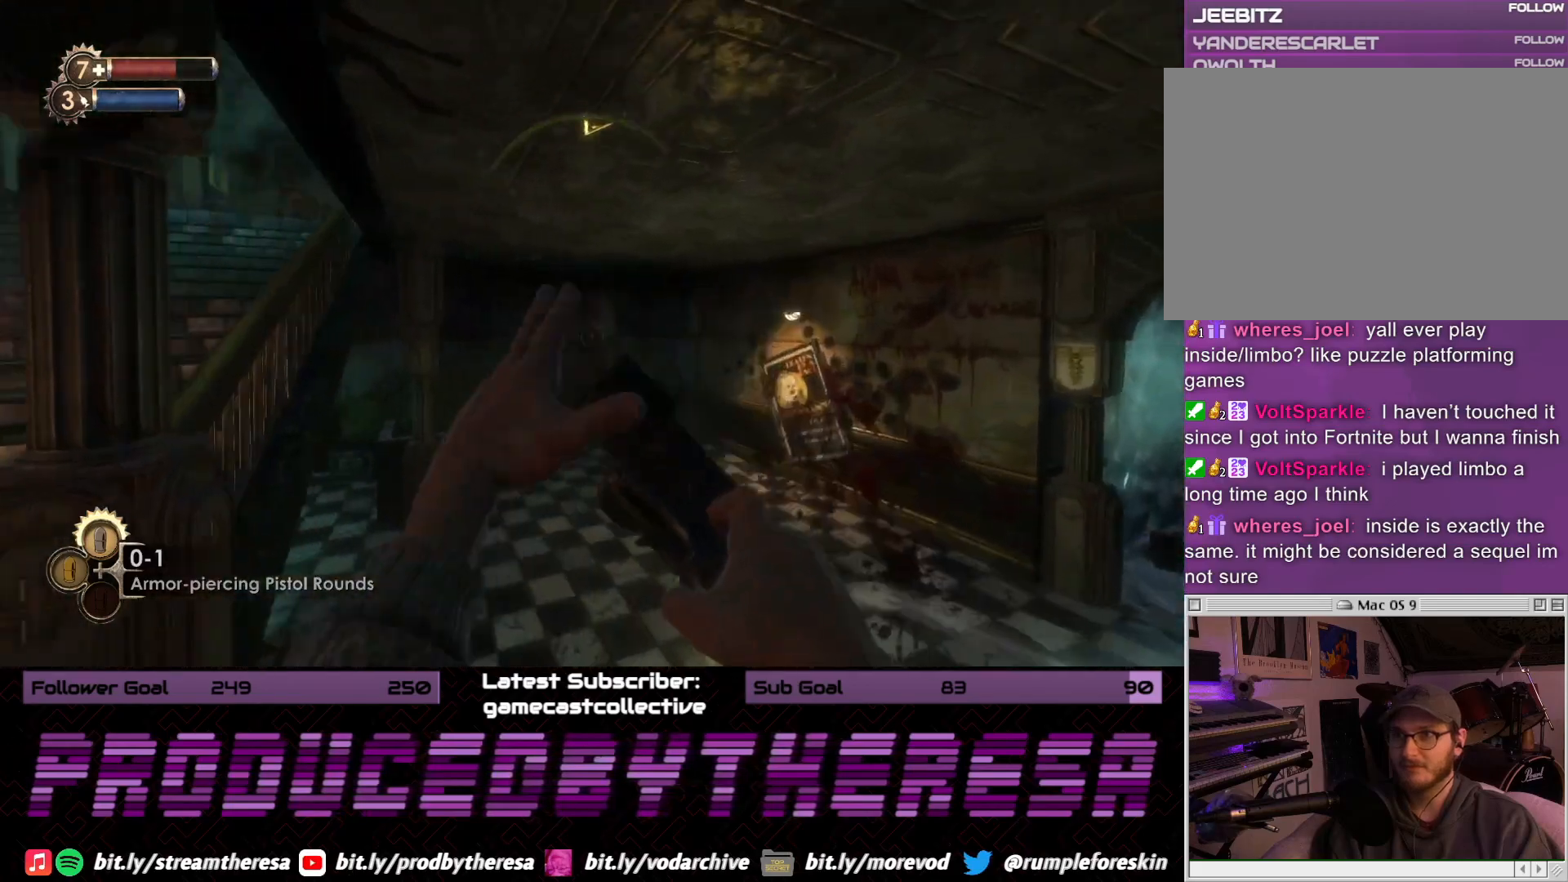
{"dt_ms": 500, "buttons": [], "left_stick": "up", "right_stick": "left", "events": [[33, "right_stick", "left"], [283, "right_stick", "center"], [350, "right_stick", "left"]]}
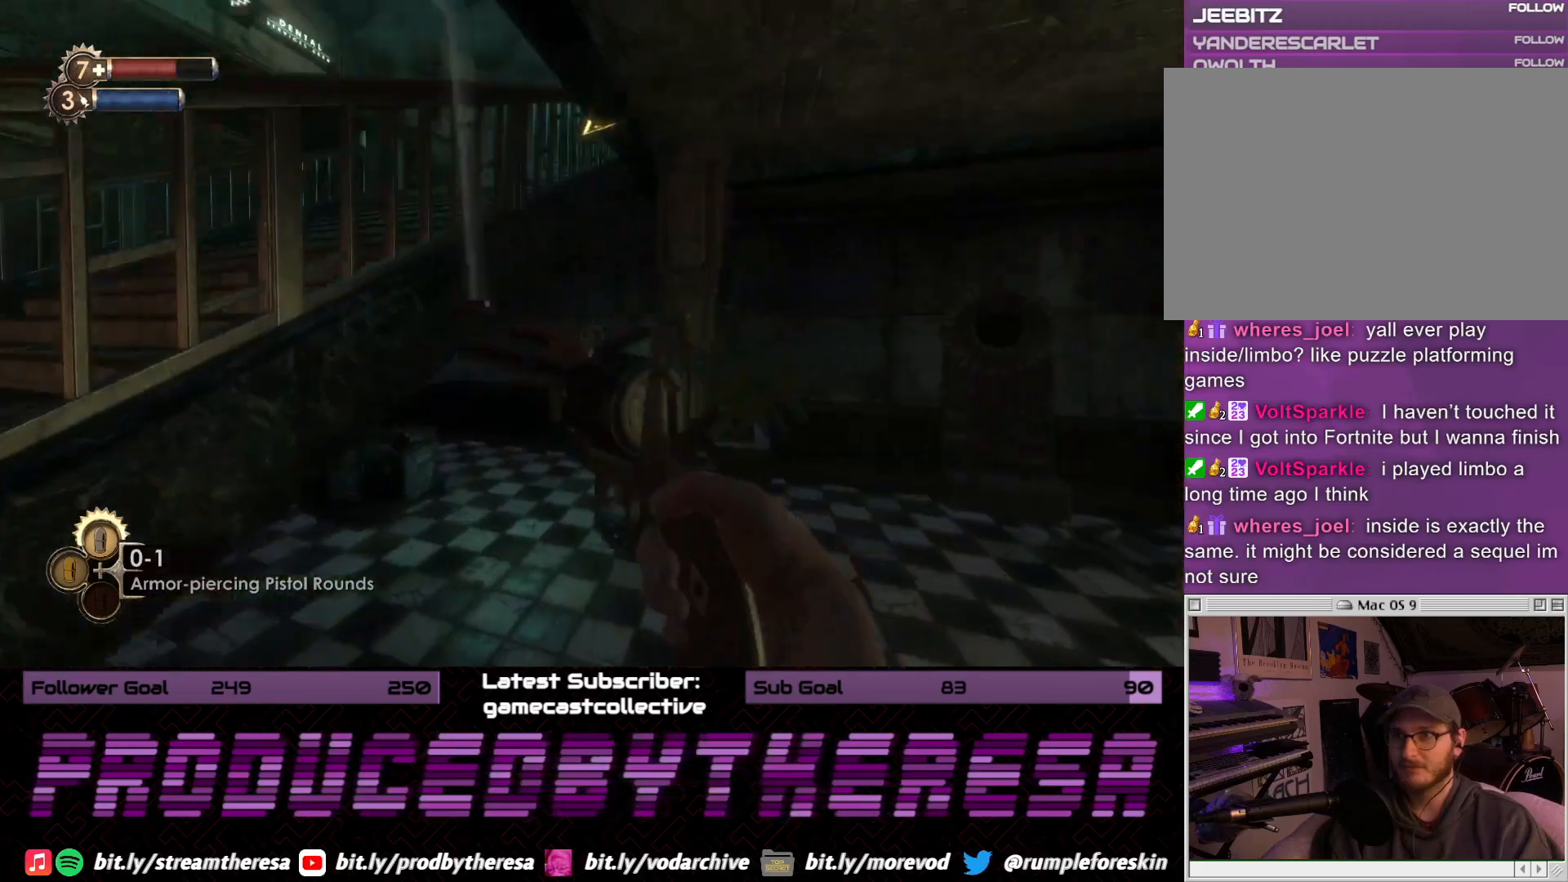
{"dt_ms": 500, "buttons": [], "left_stick": "down-right", "right_stick": "left", "events": [[267, "left_stick", "up-right"], [500, "left_stick", "down-right"]]}
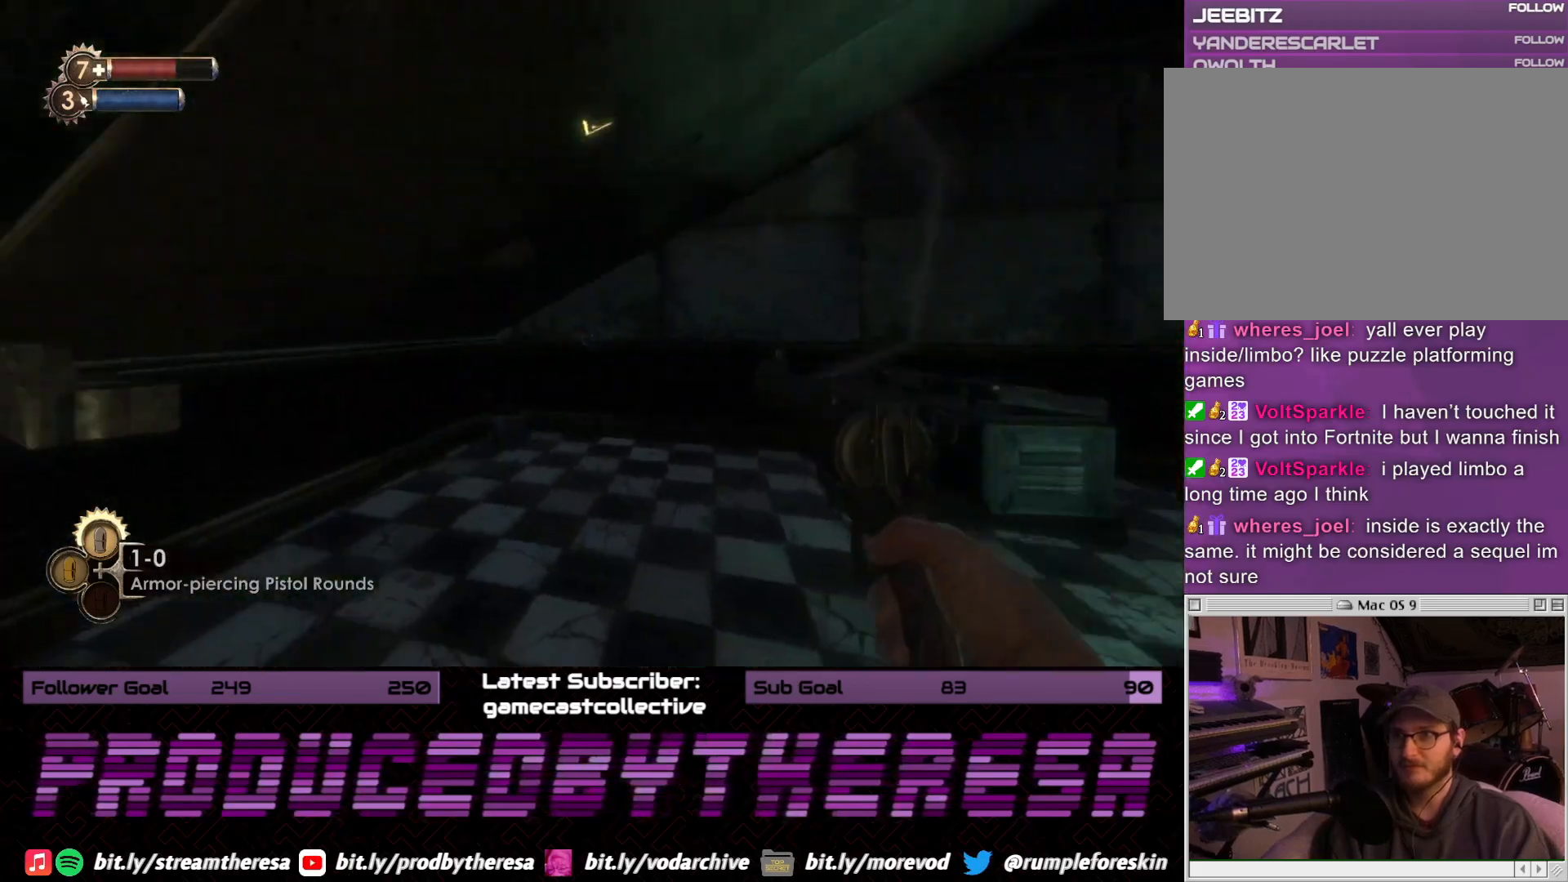
{"dt_ms": 500, "buttons": [], "left_stick": "down-left", "right_stick": "down-right", "events": [[183, "right_stick", "center"], [200, "left_stick", "down-left"], [383, "right_stick", "down-right"]]}
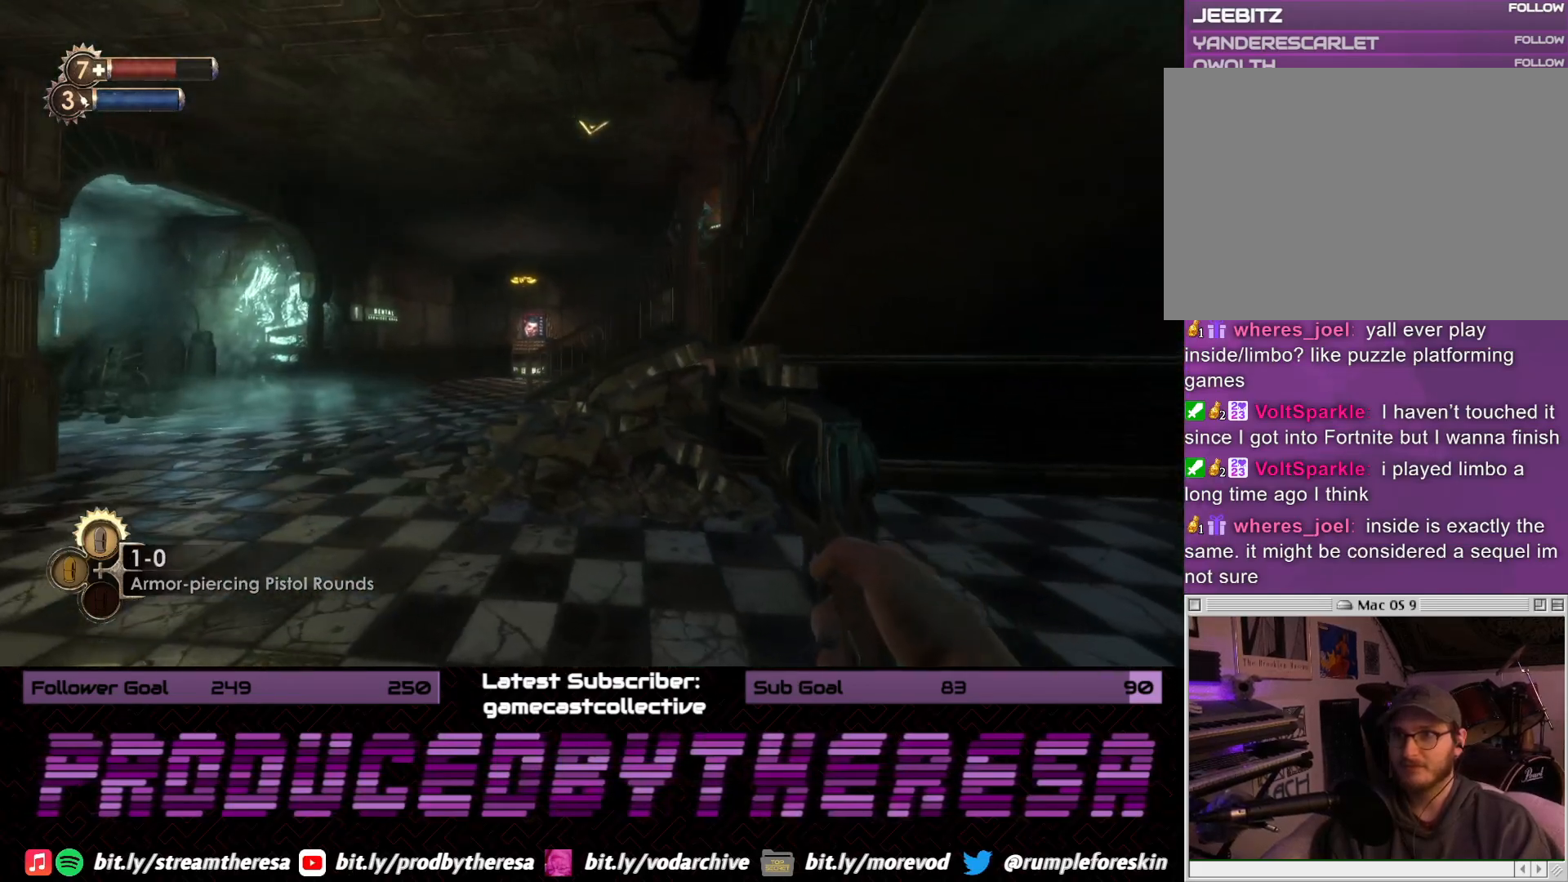
{"dt_ms": 500, "buttons": [], "left_stick": "left", "right_stick": "right", "events": [[100, "right_stick", "right"], [217, "right_stick", "down-right"], [283, "left_stick", "left"], [383, "left_stick", "center"], [417, "right_stick", "right"], [483, "left_stick", "left"]]}
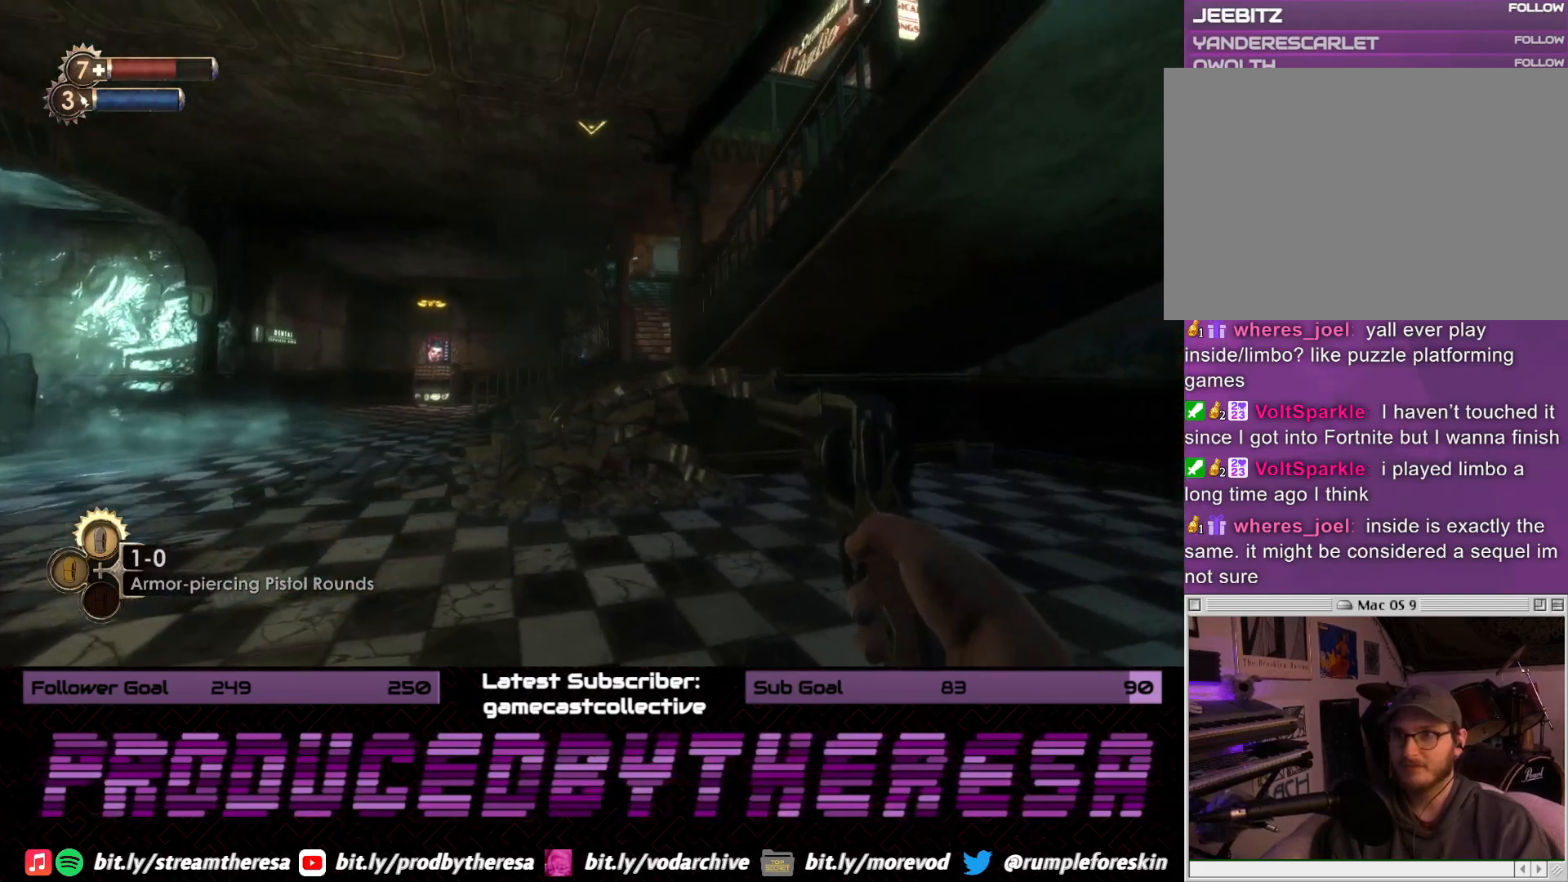
{"dt_ms": 500, "buttons": [], "left_stick": "up-left", "right_stick": "down-right", "events": [[233, "right_stick", "down-right"], [467, "left_stick", "up-left"]]}
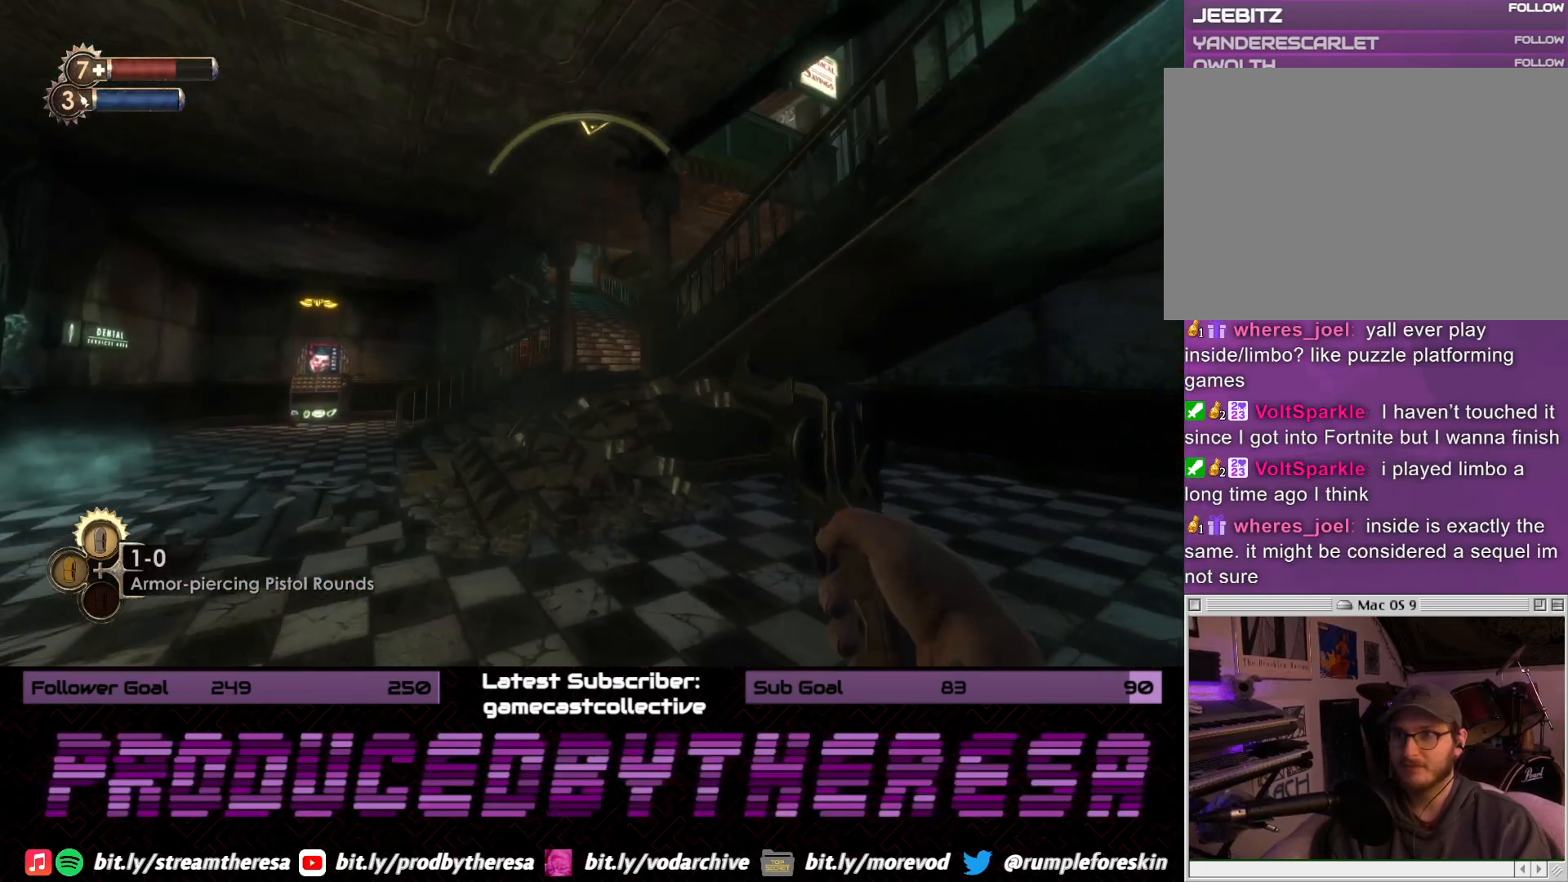
{"dt_ms": 500, "buttons": [], "left_stick": "up-right", "right_stick": "center", "events": [[233, "right_stick", "down"], [317, "left_stick", "up"], [333, "right_stick", "down-left"], [483, "left_stick", "up-right"], [483, "right_stick", "center"]]}
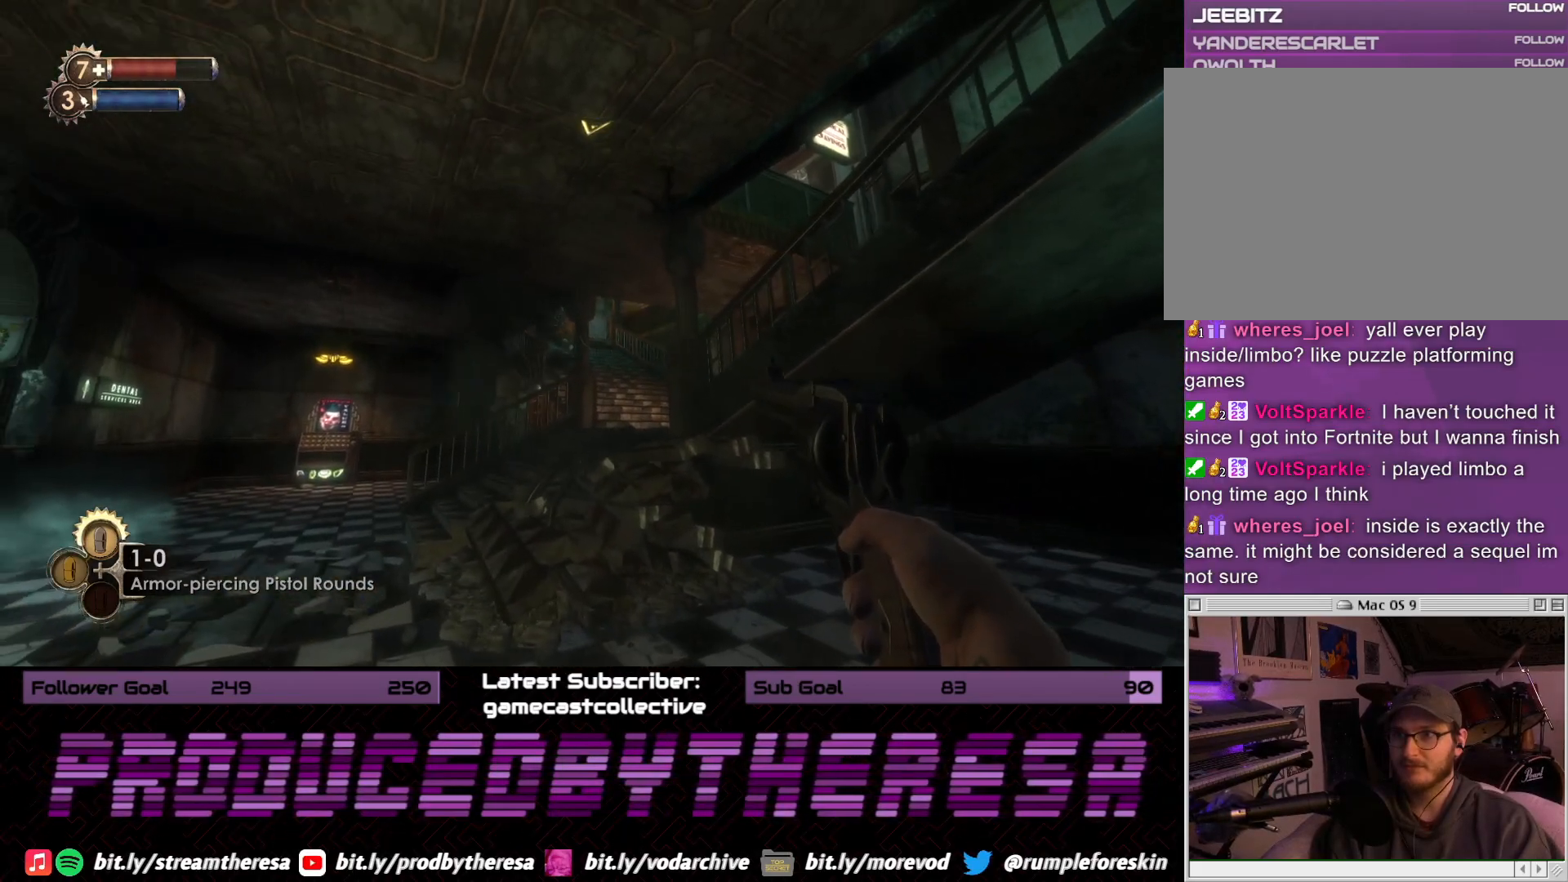
{"dt_ms": 1000, "buttons": ["R2"], "left_stick": "center", "right_stick": "center", "events": [[117, "right_stick", "left"], [317, "right_stick", "down-left"], [467, "left_stick", "center"], [467, "right_stick", "down"], [850, "right_stick", "center"], [950, "R2", "down"]]}
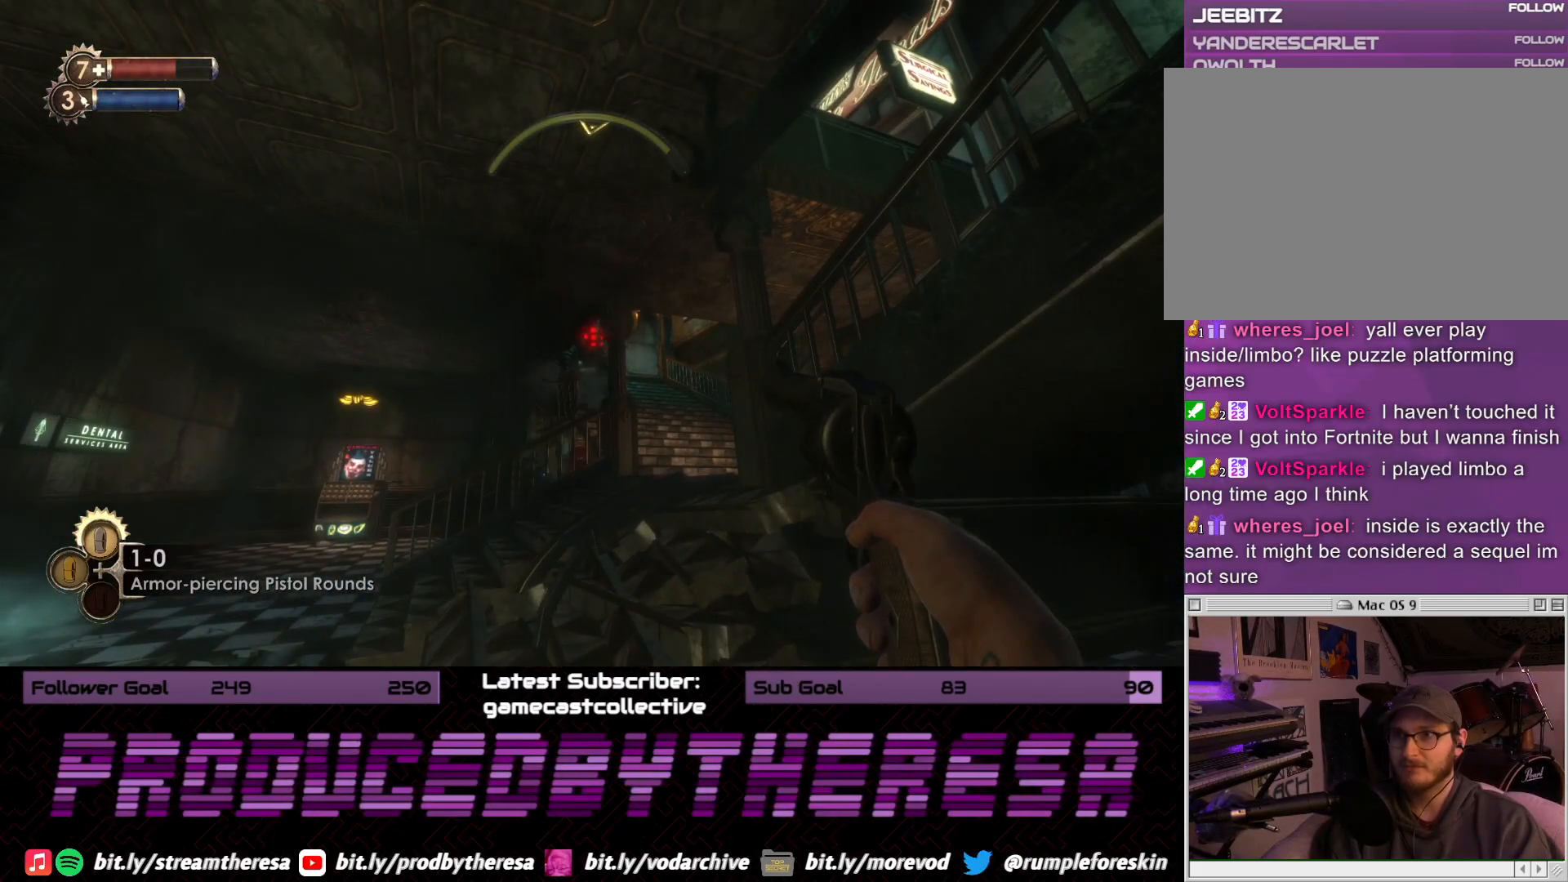
{"dt_ms": 1000, "buttons": [], "left_stick": "center", "right_stick": "center", "events": [[83, "R2", "up"], [317, "right_stick", "up"], [433, "right_stick", "up-left"], [533, "right_stick", "center"], [583, "R2", "down"], [600, "right_stick", "up-left"], [650, "right_stick", "center"], [717, "R2", "up"]]}
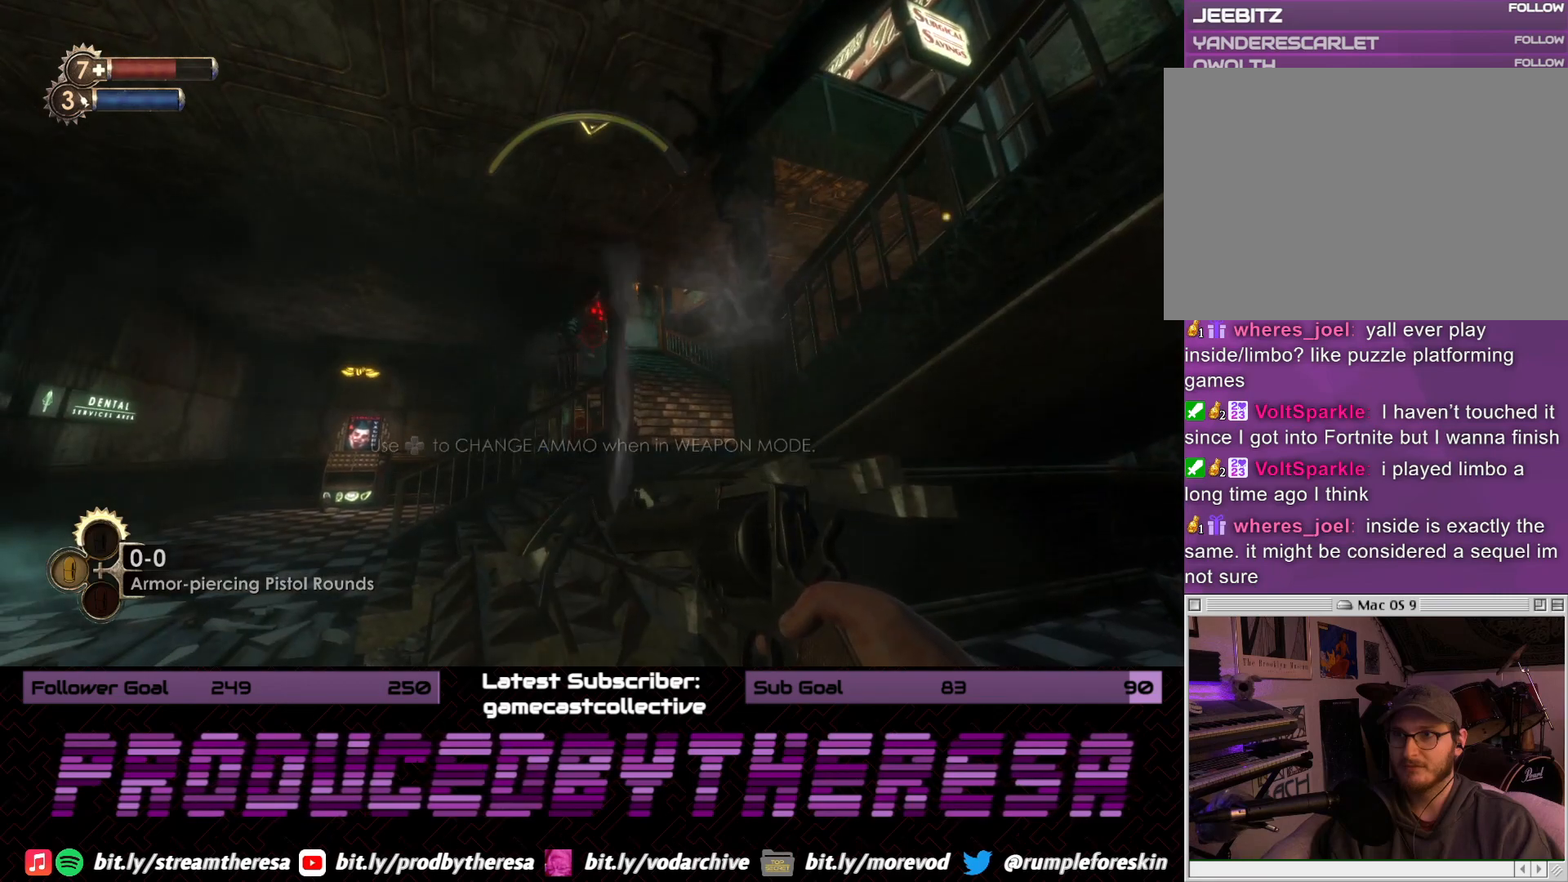
{"dt_ms": 500, "buttons": [], "left_stick": "center", "right_stick": "center", "events": []}
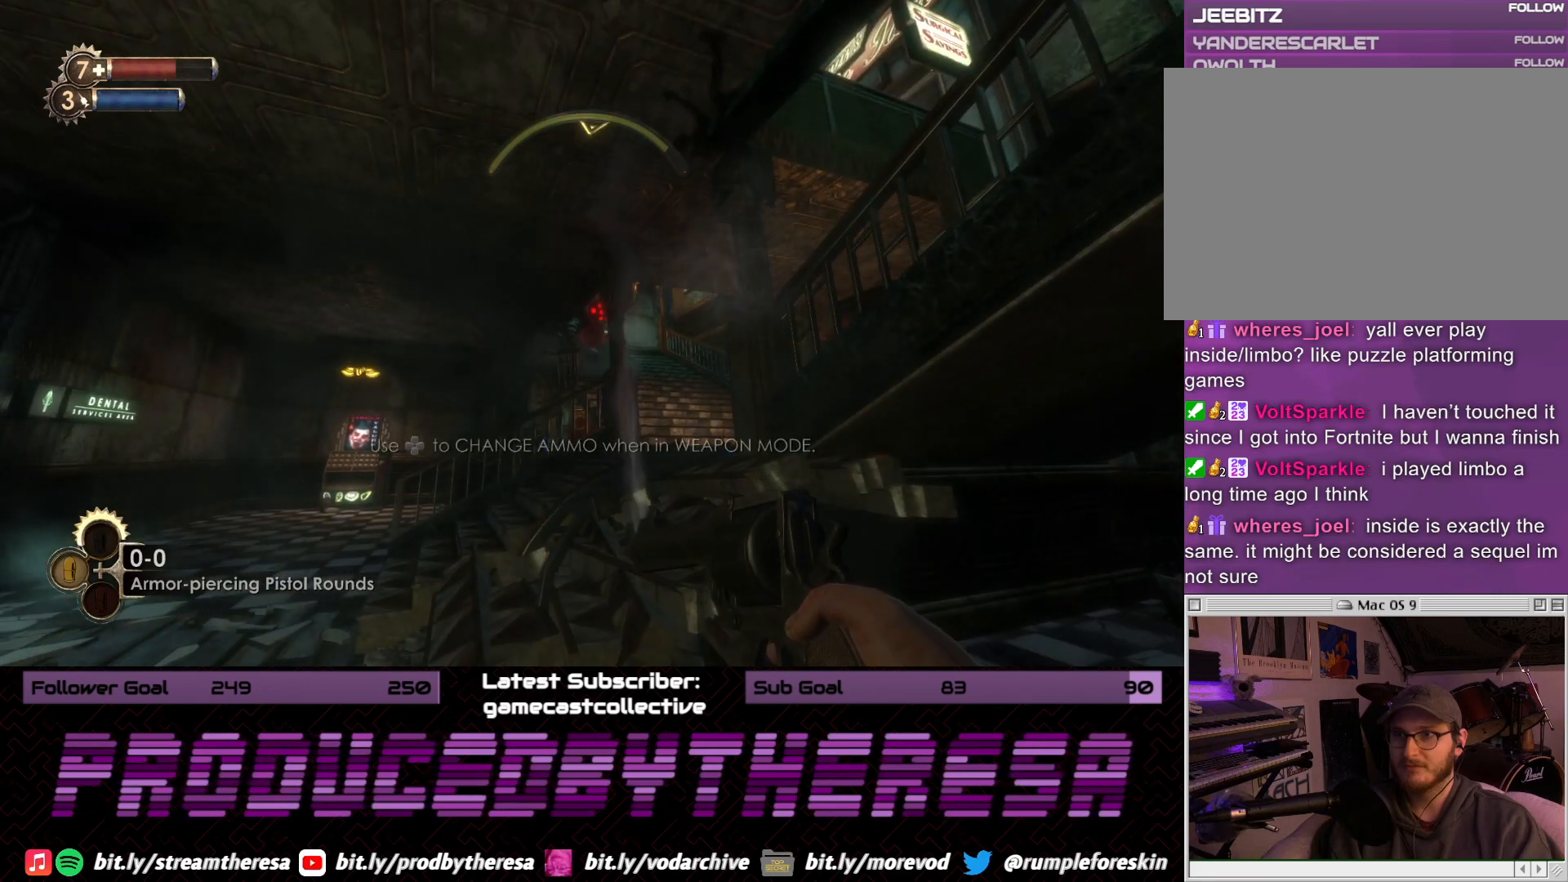
{"dt_ms": 500, "buttons": ["DPAD_UP"], "left_stick": "center", "right_stick": "center", "events": [[417, "DPAD_UP", "down"]]}
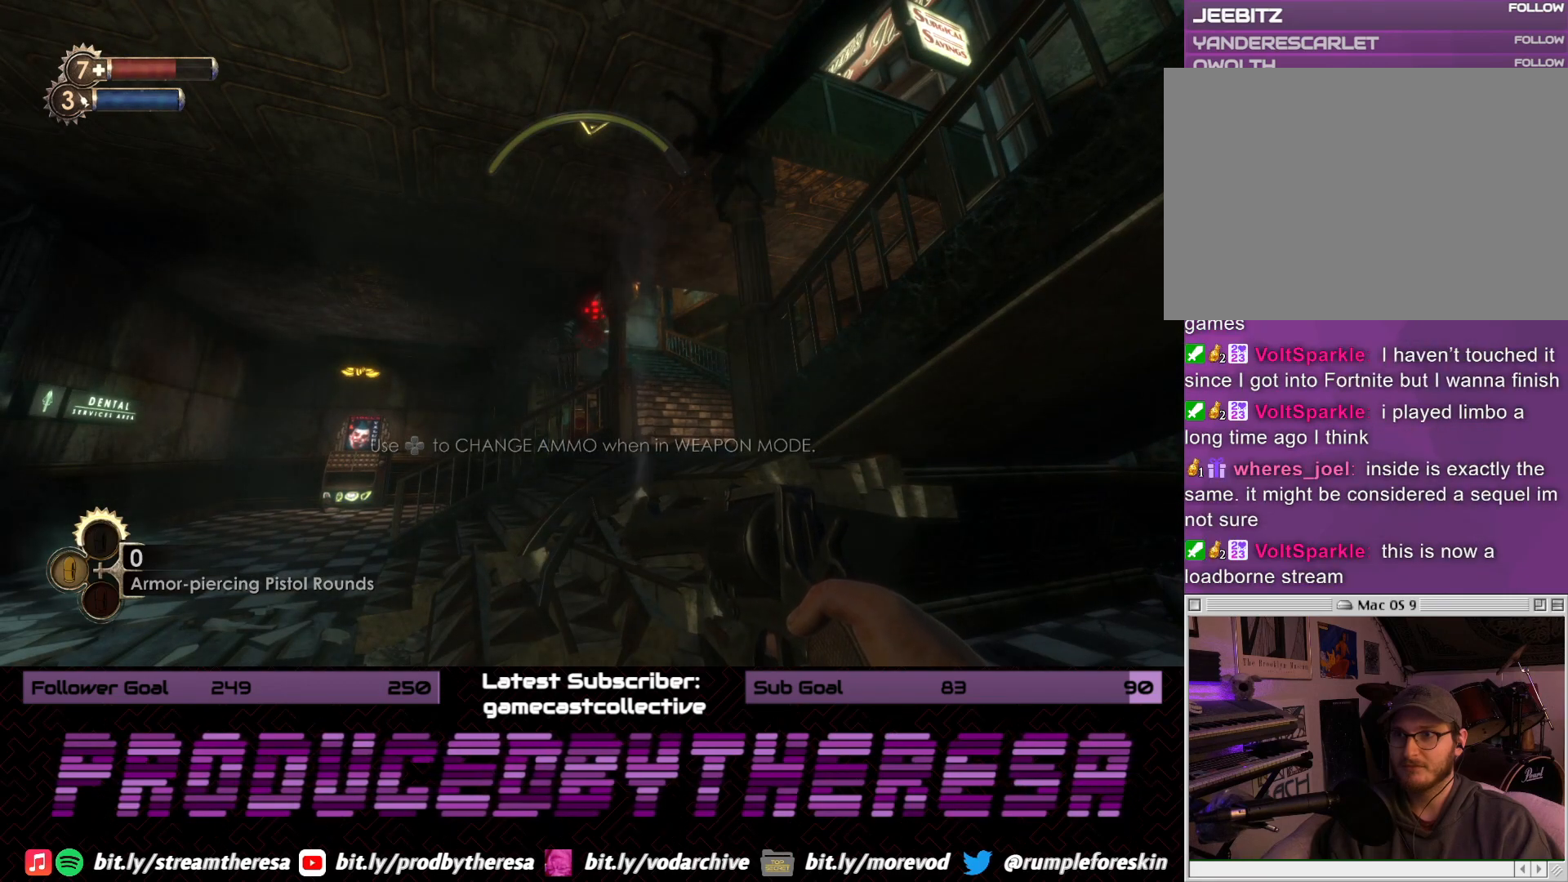
{"dt_ms": 500, "buttons": ["DPAD_UP"], "left_stick": "center", "right_stick": "center", "events": []}
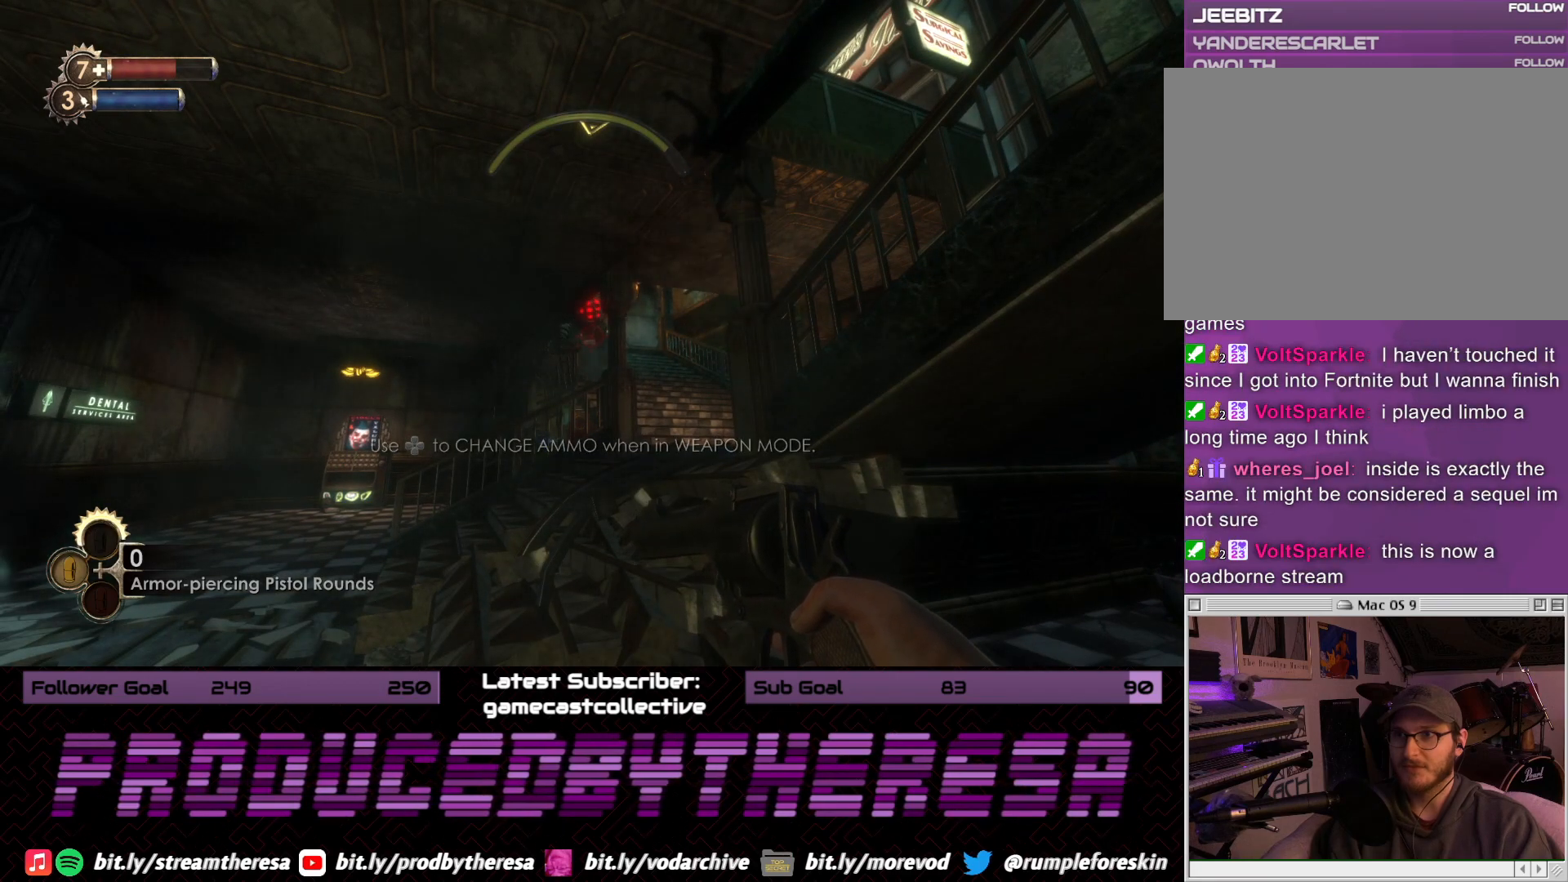
{"dt_ms": 500, "buttons": [], "left_stick": "center", "right_stick": "center", "events": [[200, "DPAD_UP", "up"]]}